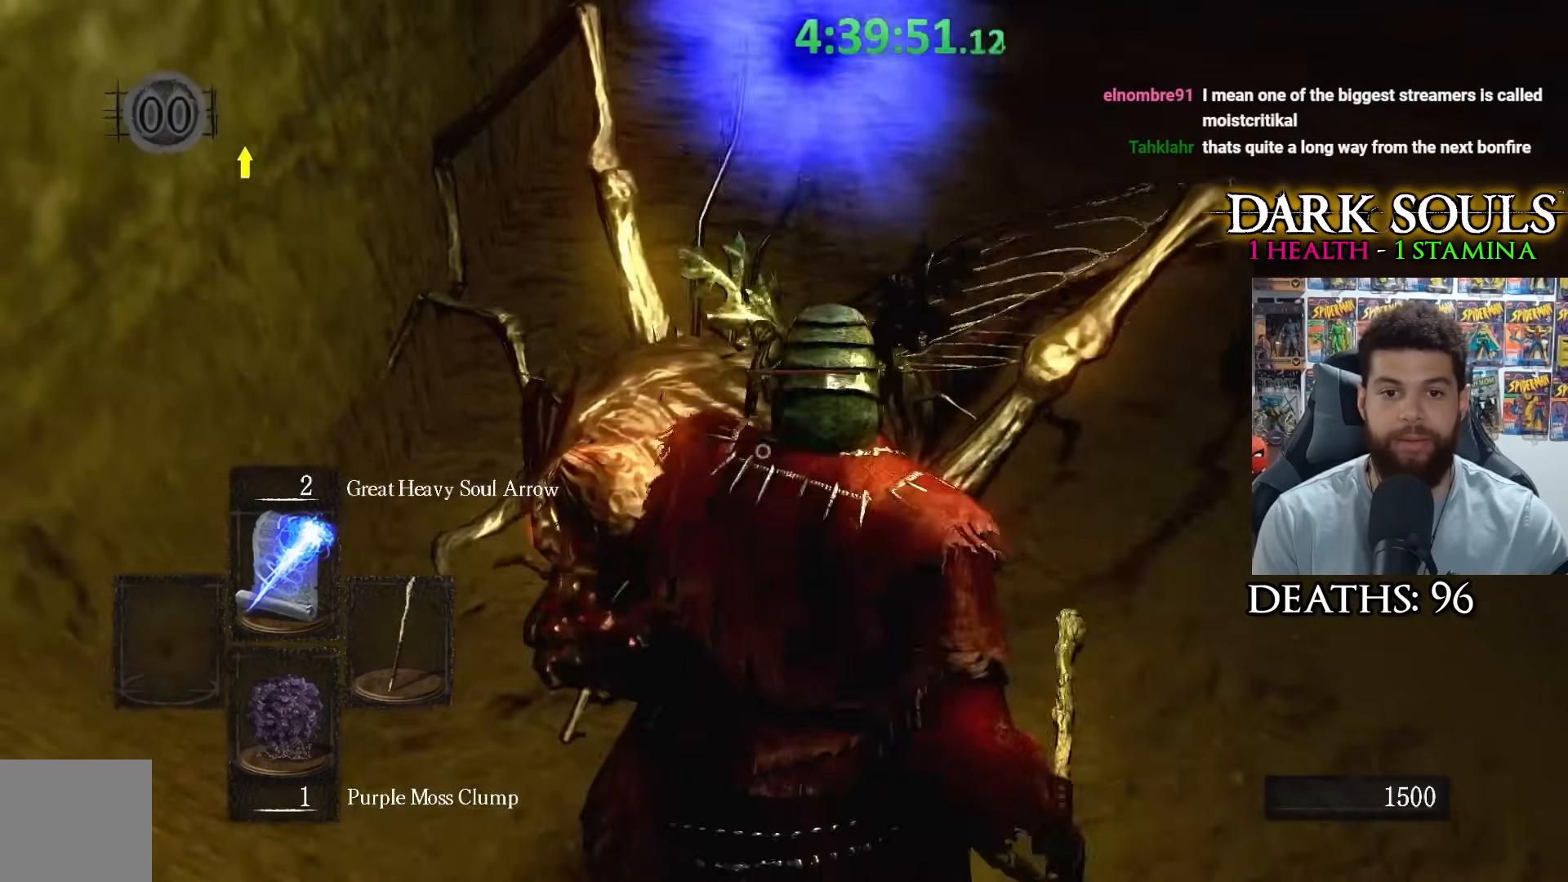
Gameplay with a controller (Xbox layout); each line is a JSON object with the inputs held at the frame after it. "events" lists button and stick changes between this image and that frame as [ms after this image, input, new state], when the widget could be followed in between.
{"buttons": ["R3"], "left_stick": "left", "right_stick": "center", "events": [[333, "left_stick", "left"], [483, "R3", "down"]]}
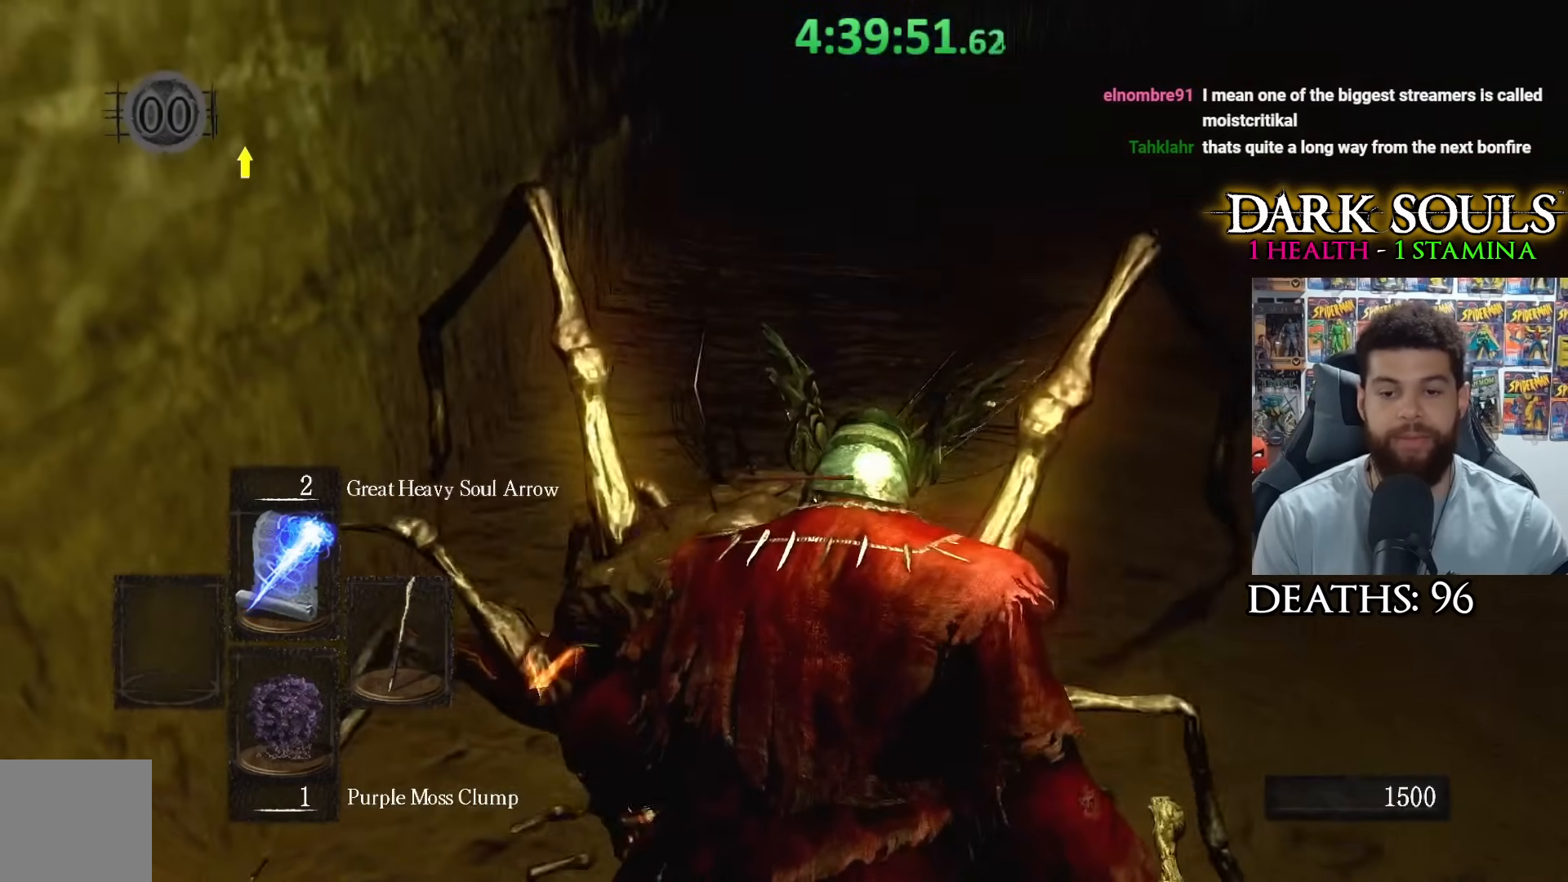
{"buttons": [], "left_stick": "left", "right_stick": "center", "events": [[33, "left_stick", "center"], [100, "right_stick", "down-right"], [133, "R3", "up"], [183, "left_stick", "left"], [350, "left_stick", "center"], [350, "right_stick", "center"], [483, "left_stick", "left"]]}
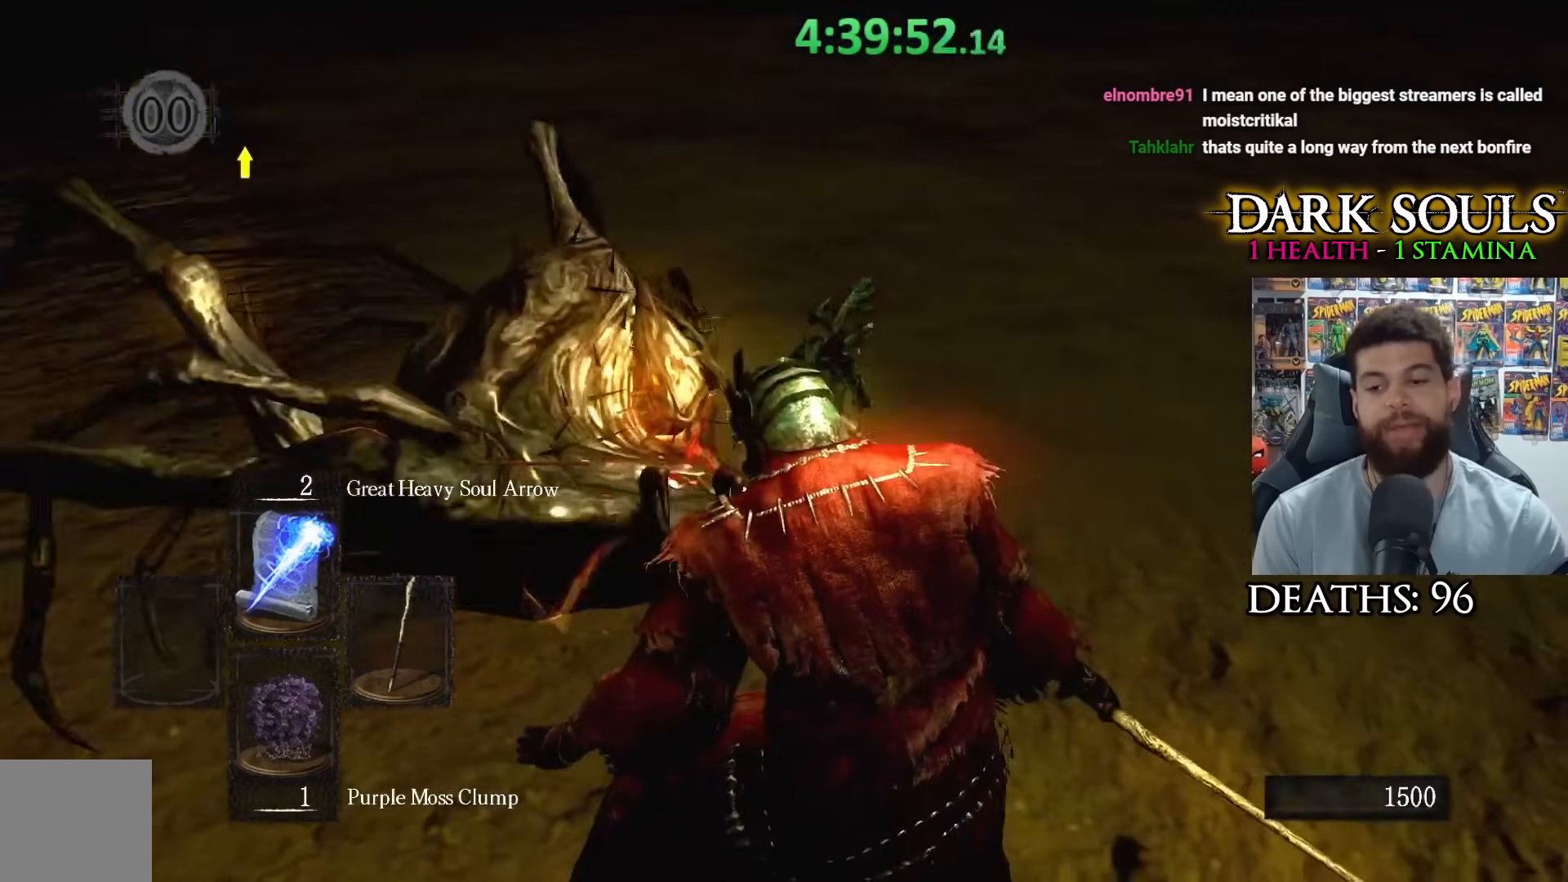
{"buttons": [], "left_stick": "left", "right_stick": "right", "events": [[17, "right_stick", "down-right"], [200, "left_stick", "center"], [233, "right_stick", "center"], [300, "left_stick", "left"], [317, "right_stick", "right"]]}
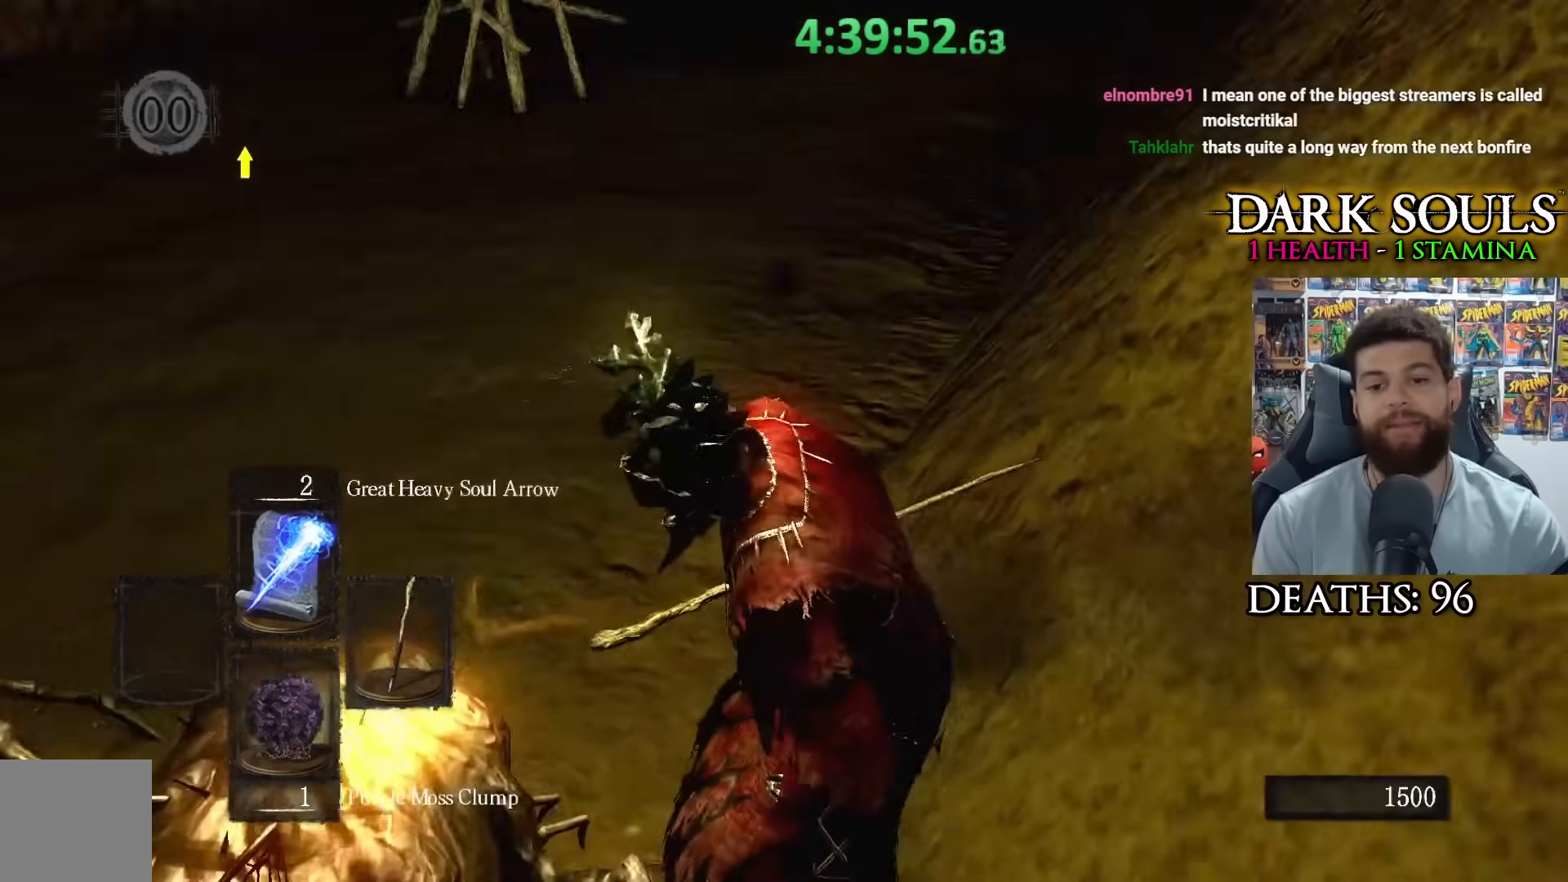
{"buttons": [], "left_stick": "center", "right_stick": "center", "events": [[17, "left_stick", "center"], [50, "right_stick", "center"], [400, "right_stick", "up-right"], [467, "DPAD_UP", "down"], [467, "right_stick", "center"], [500, "DPAD_UP", "up"]]}
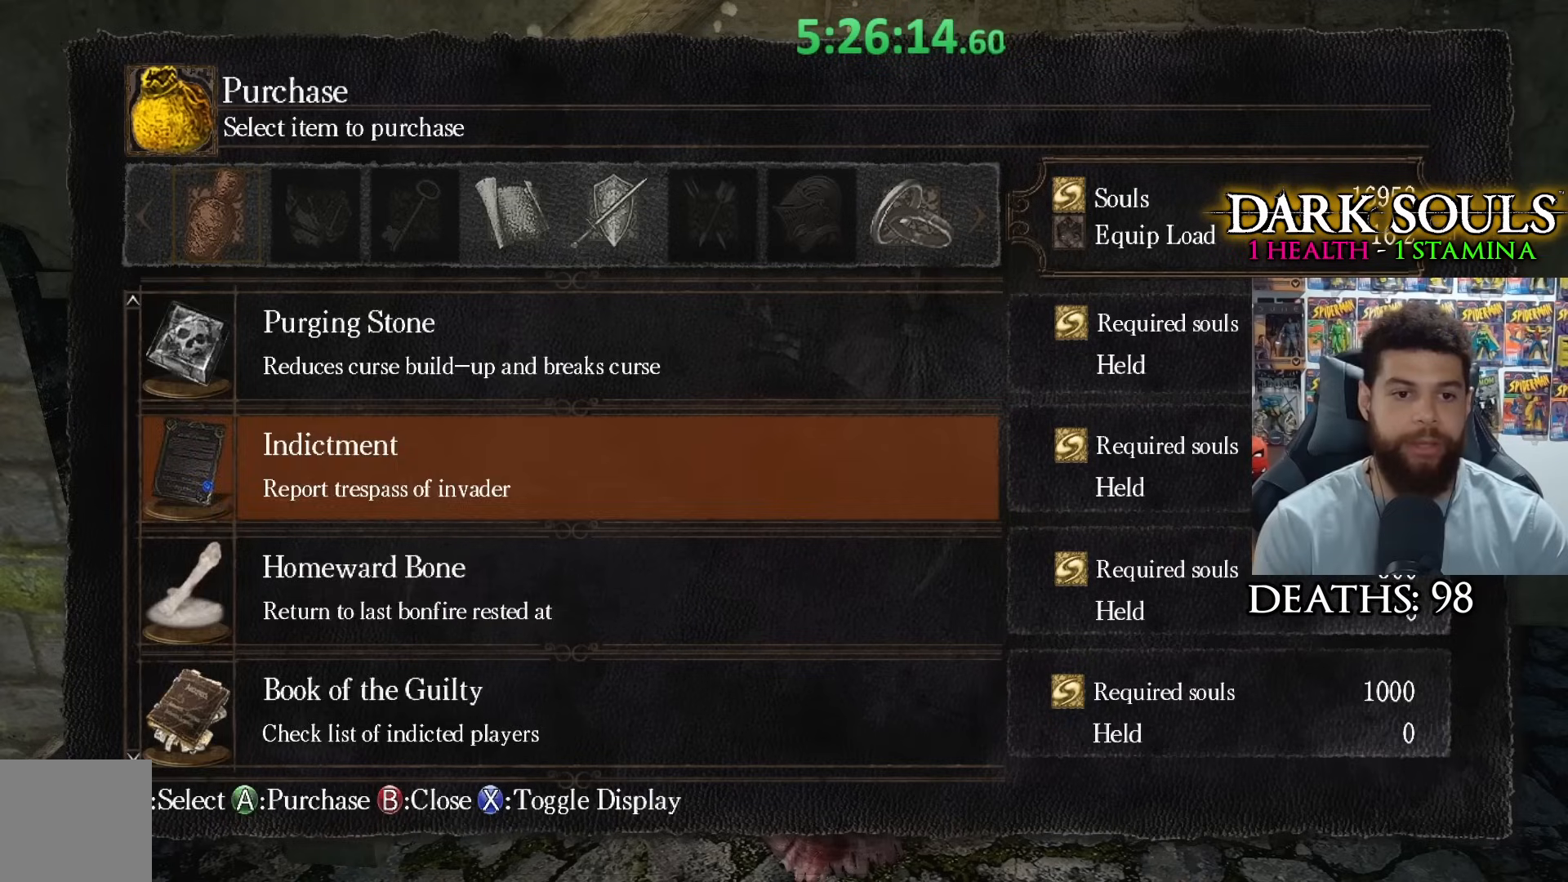
{"buttons": [], "left_stick": "center", "right_stick": "center", "events": [[117, "DPAD_RIGHT", "down"], [233, "DPAD_RIGHT", "up"], [350, "DPAD_RIGHT", "down"], [483, "DPAD_RIGHT", "up"]]}
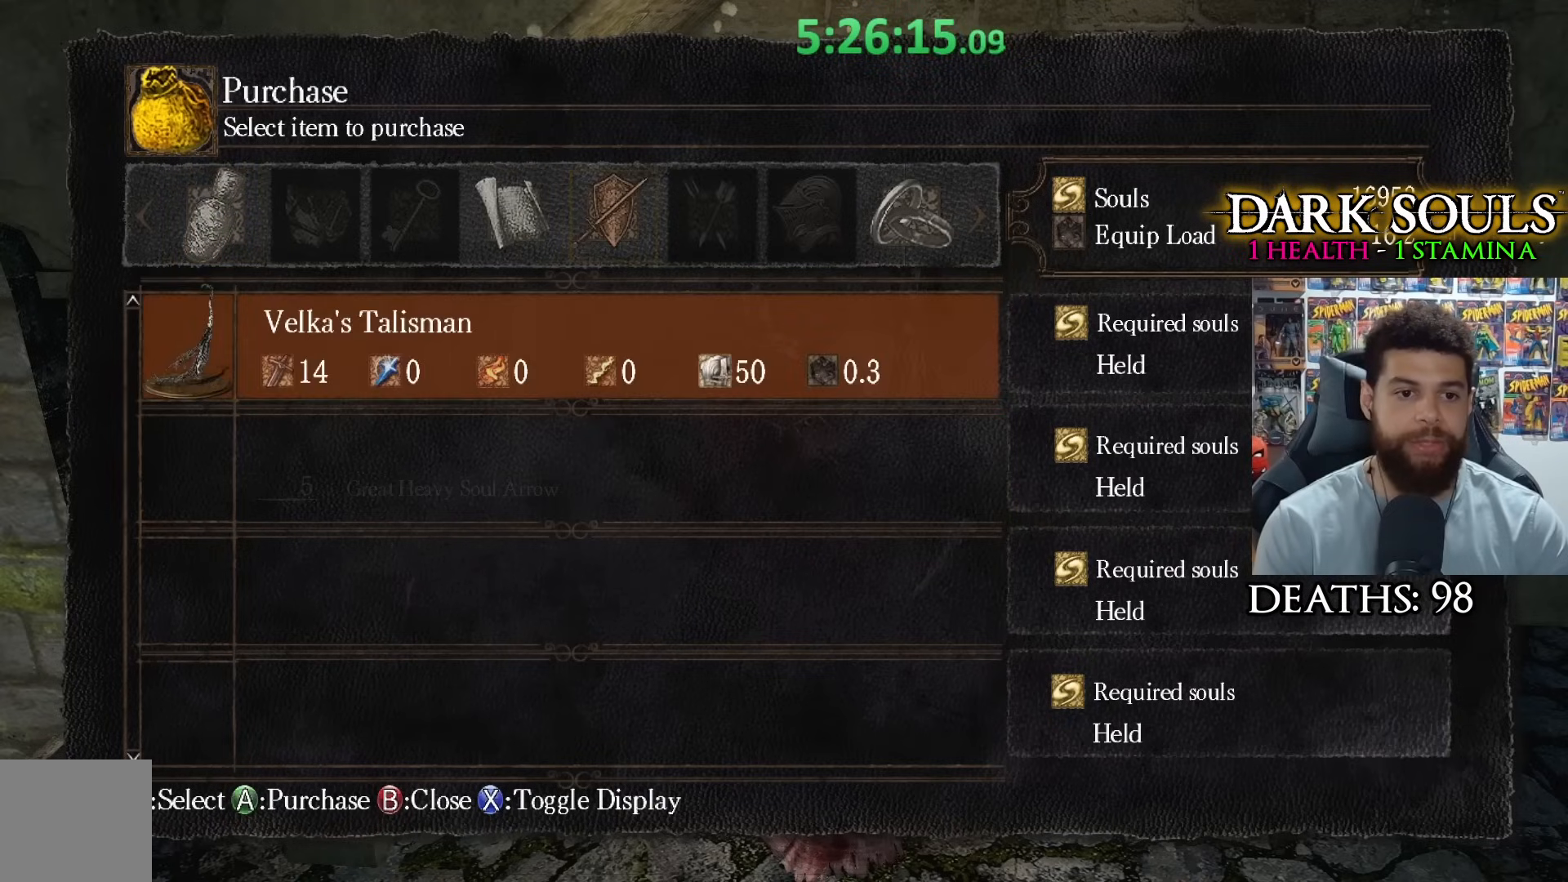
{"buttons": [], "left_stick": "center", "right_stick": "center", "events": []}
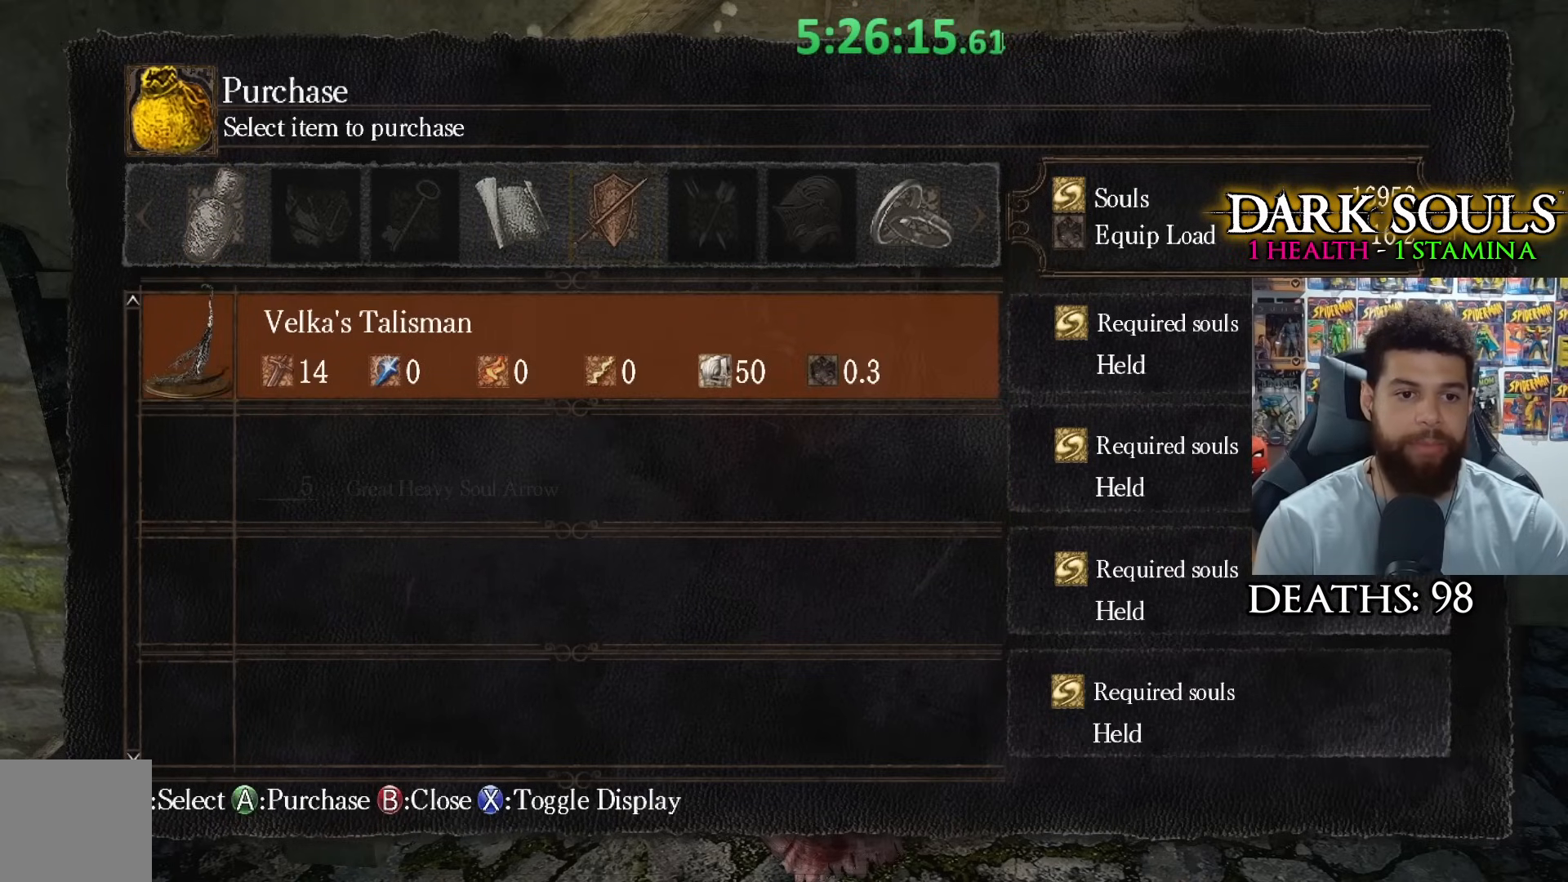
{"buttons": [], "left_stick": "center", "right_stick": "center", "events": [[33, "DPAD_RIGHT", "down"], [133, "DPAD_RIGHT", "up"]]}
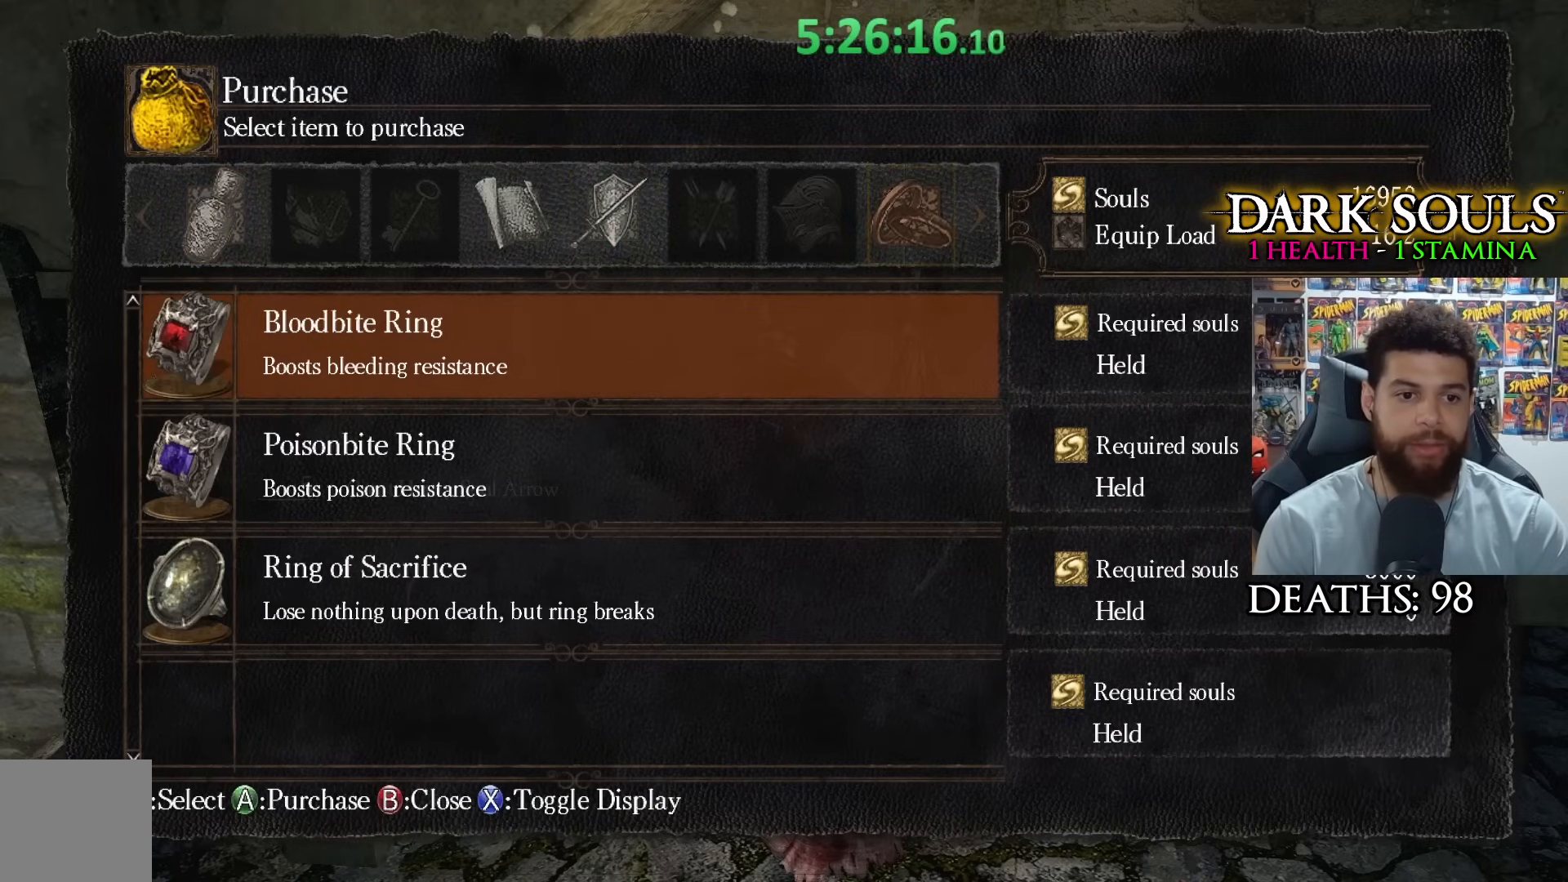
{"buttons": [], "left_stick": "center", "right_stick": "center", "events": [[267, "DPAD_DOWN", "down"], [383, "DPAD_DOWN", "up"]]}
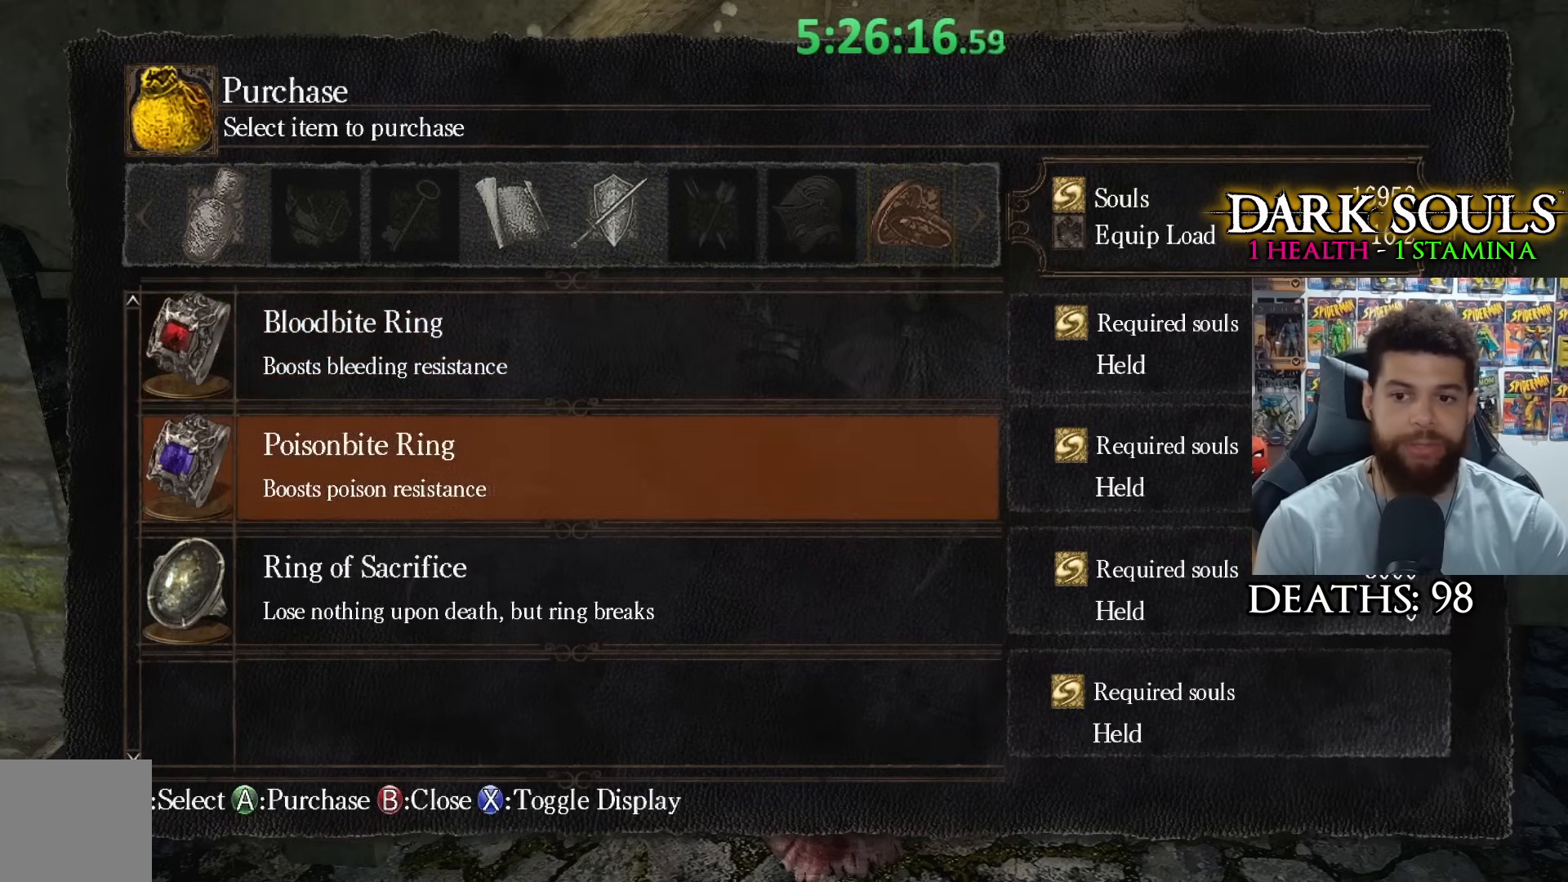
{"buttons": [], "left_stick": "center", "right_stick": "center", "events": [[400, "A", "down"], [483, "A", "up"]]}
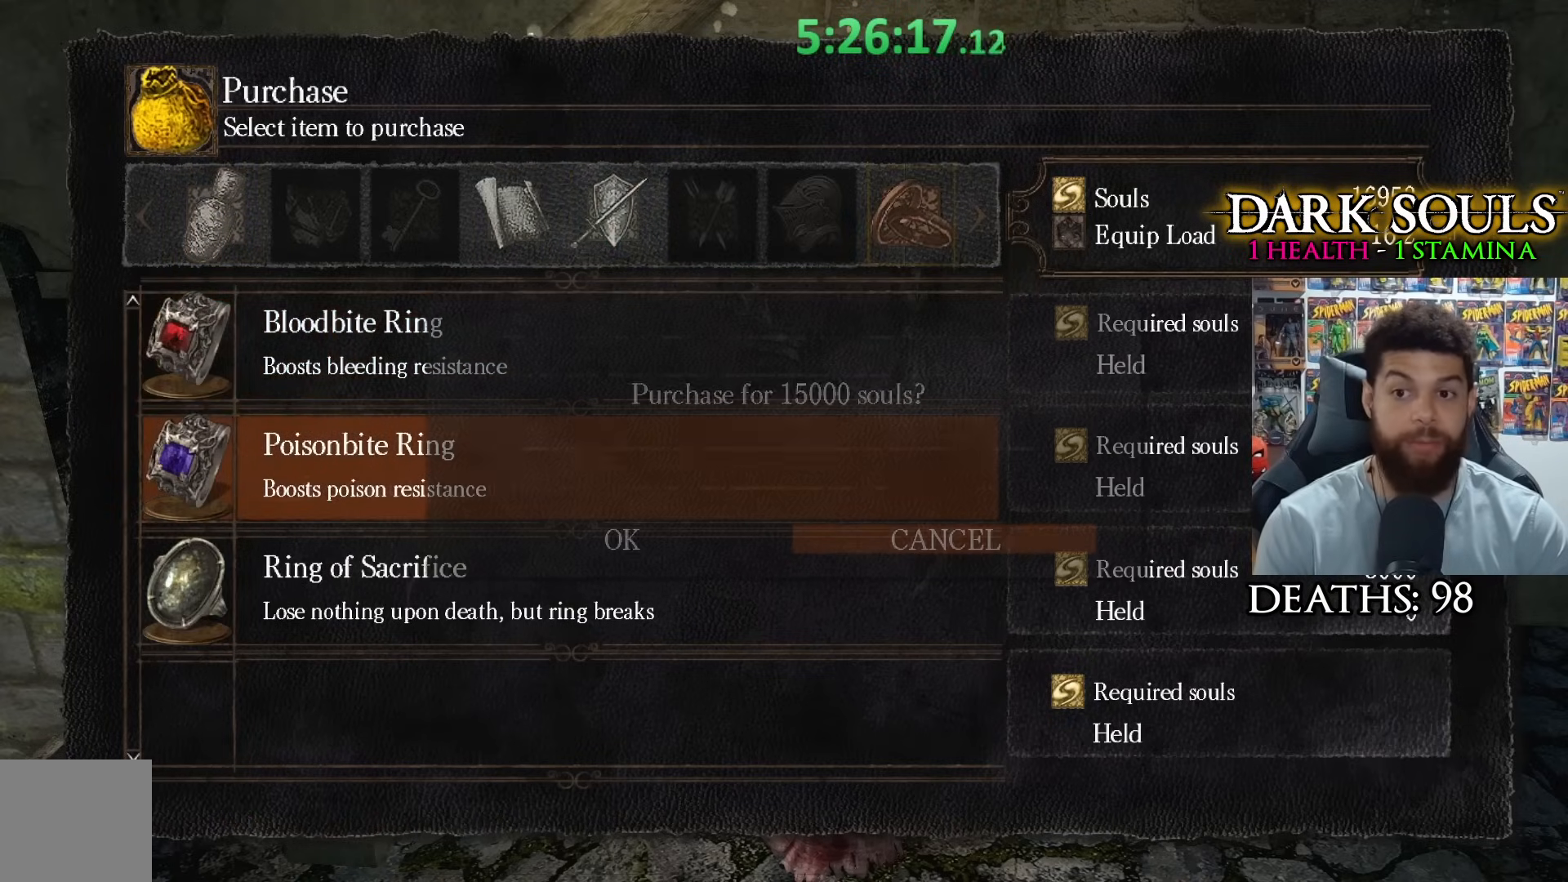
{"buttons": ["DPAD_LEFT"], "left_stick": "center", "right_stick": "center", "events": [[483, "DPAD_LEFT", "down"]]}
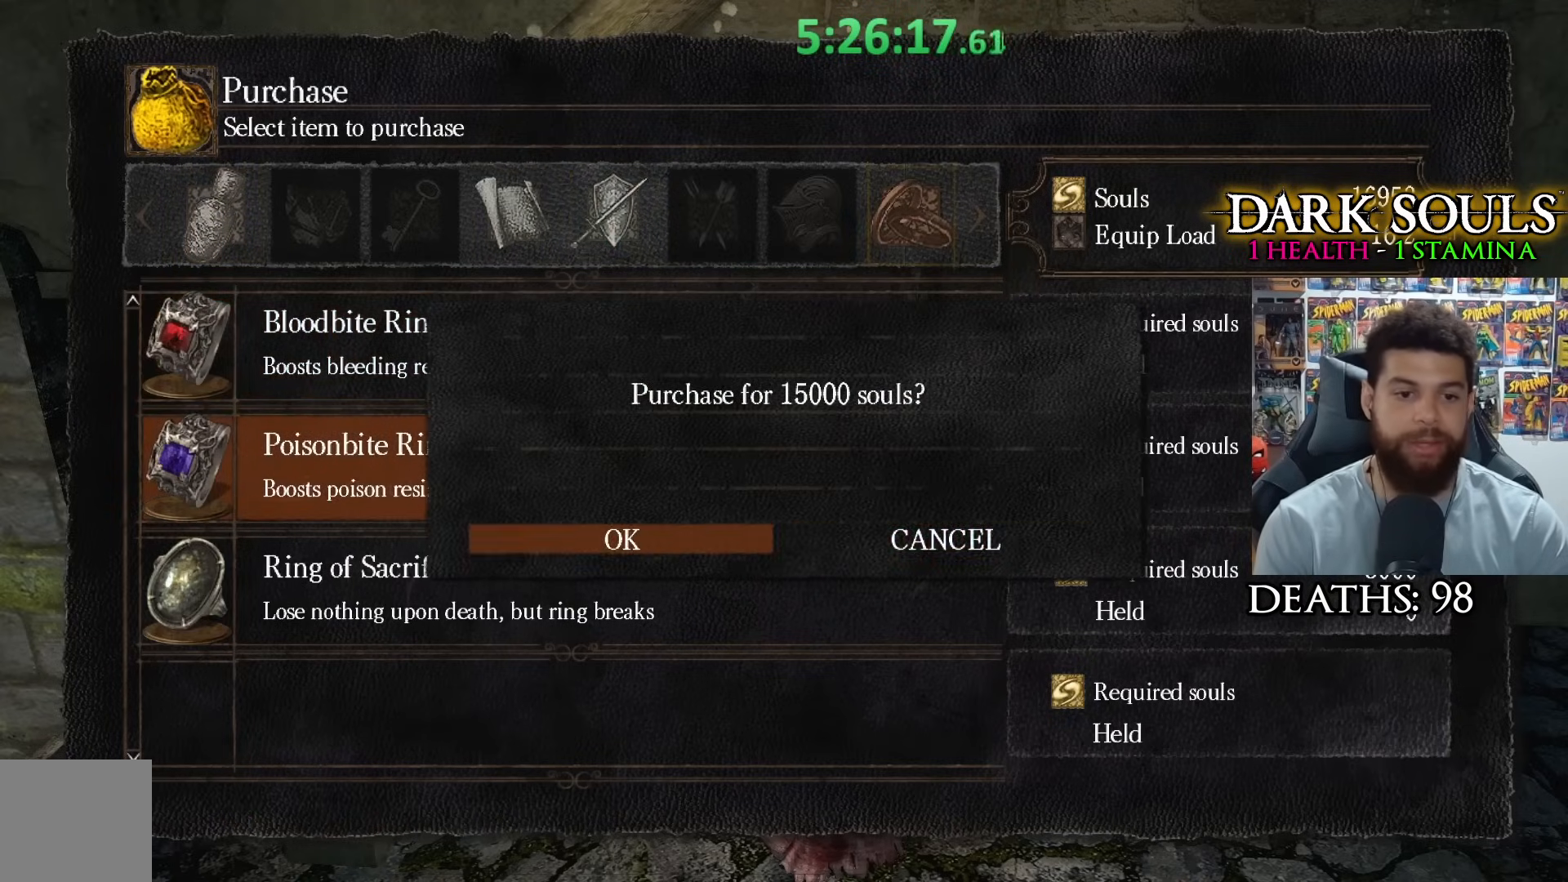
{"buttons": [], "left_stick": "down", "right_stick": "center", "events": [[117, "DPAD_LEFT", "up"], [250, "A", "down"], [333, "A", "up"], [433, "B", "down"], [433, "left_stick", "down"], [500, "B", "up"]]}
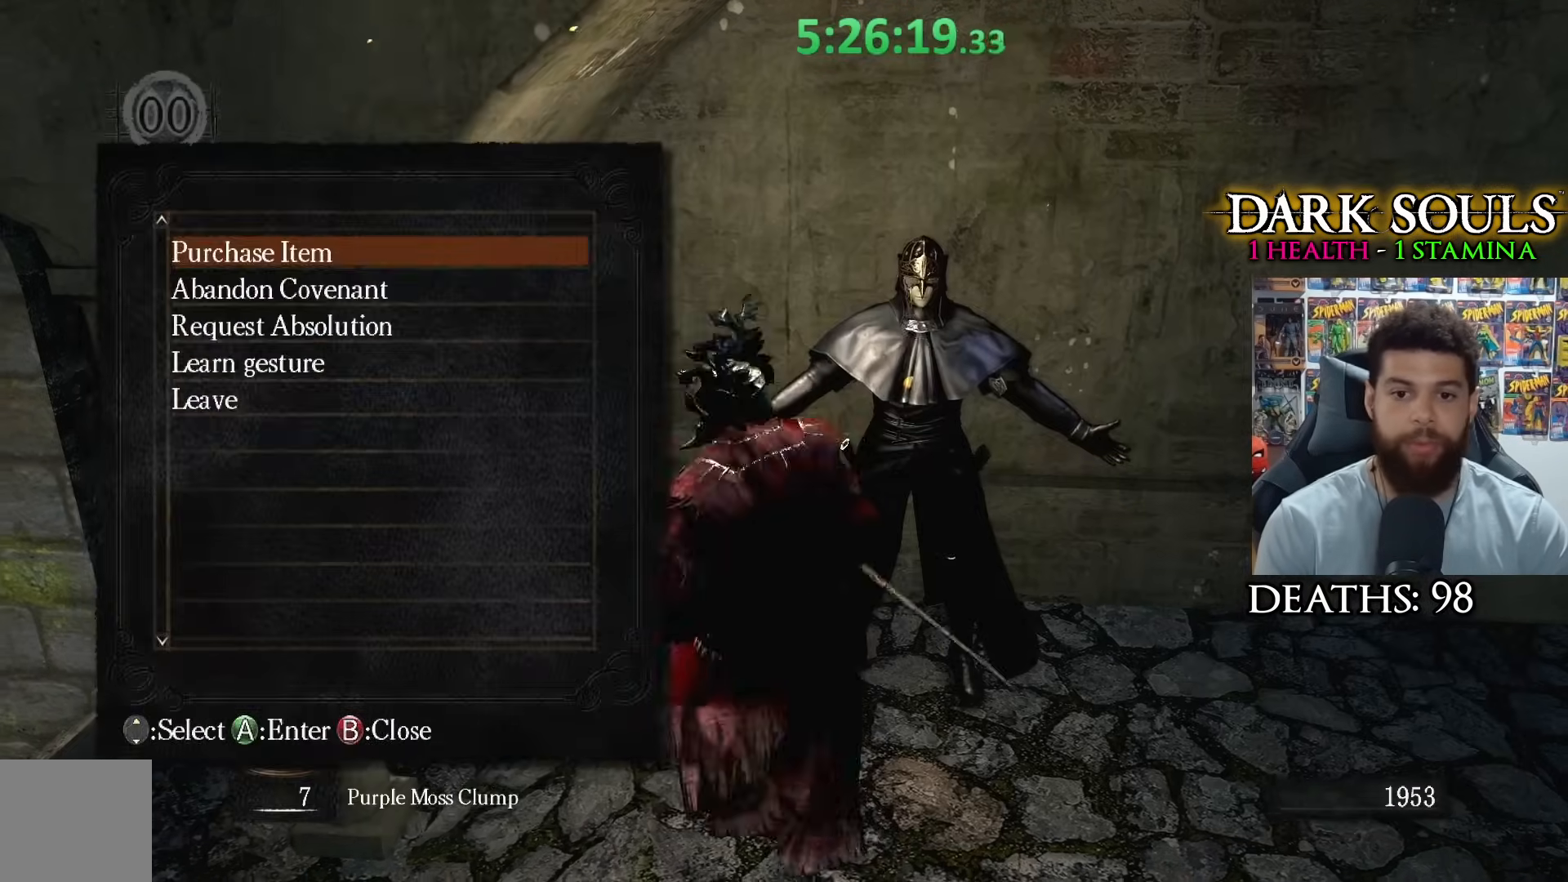
{"buttons": [], "left_stick": "center", "right_stick": "center", "events": [[67, "left_stick", "down-left"], [167, "left_stick", "left"], [167, "right_stick", "left"], [267, "left_stick", "up-left"], [333, "right_stick", "center"], [417, "left_stick", "center"]]}
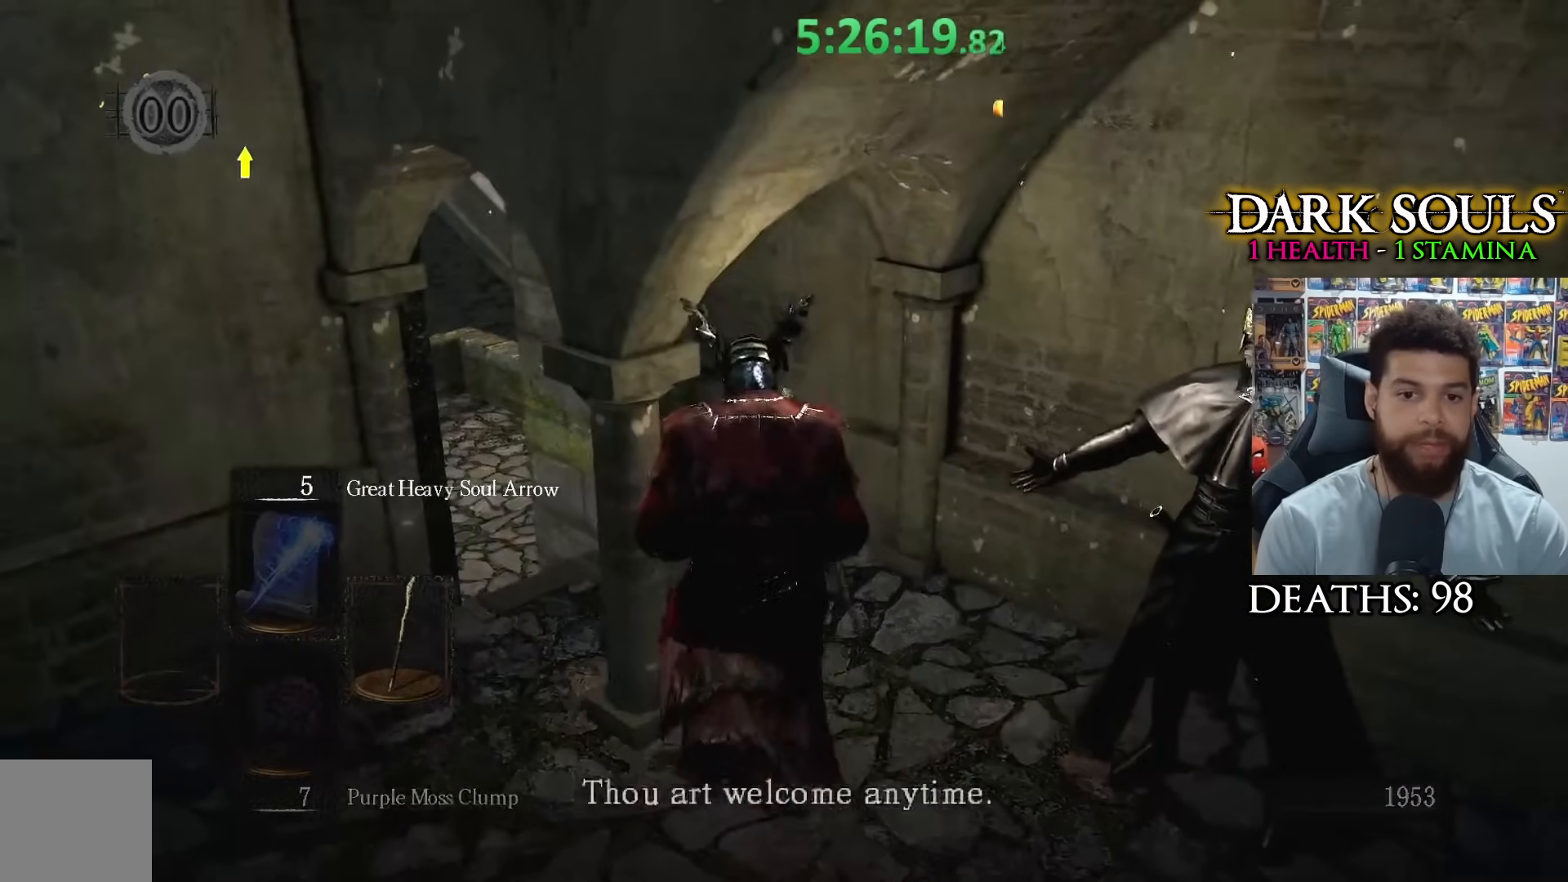
{"buttons": [], "left_stick": "center", "right_stick": "center", "events": [[17, "START", "down"], [167, "START", "up"], [300, "left_stick", "up"], [317, "right_stick", "left"], [433, "right_stick", "center"], [467, "left_stick", "center"]]}
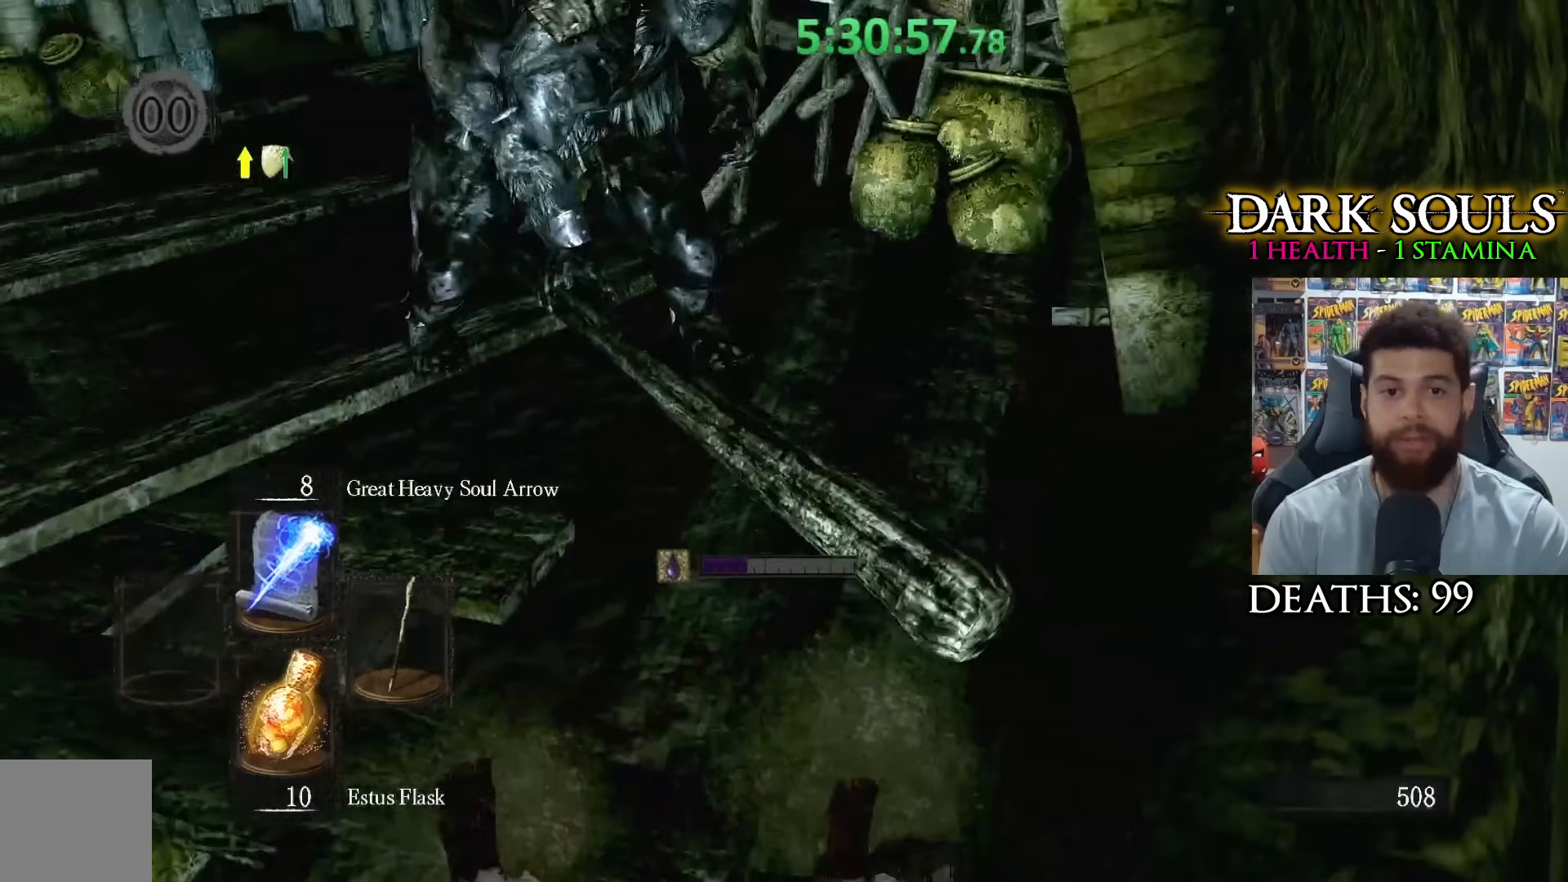
{"buttons": [], "left_stick": "left", "right_stick": "center", "events": [[33, "right_stick", "up-right"], [67, "left_stick", "up-left"], [117, "right_stick", "center"], [233, "right_stick", "up-right"], [283, "left_stick", "center"], [333, "right_stick", "center"], [367, "left_stick", "left"]]}
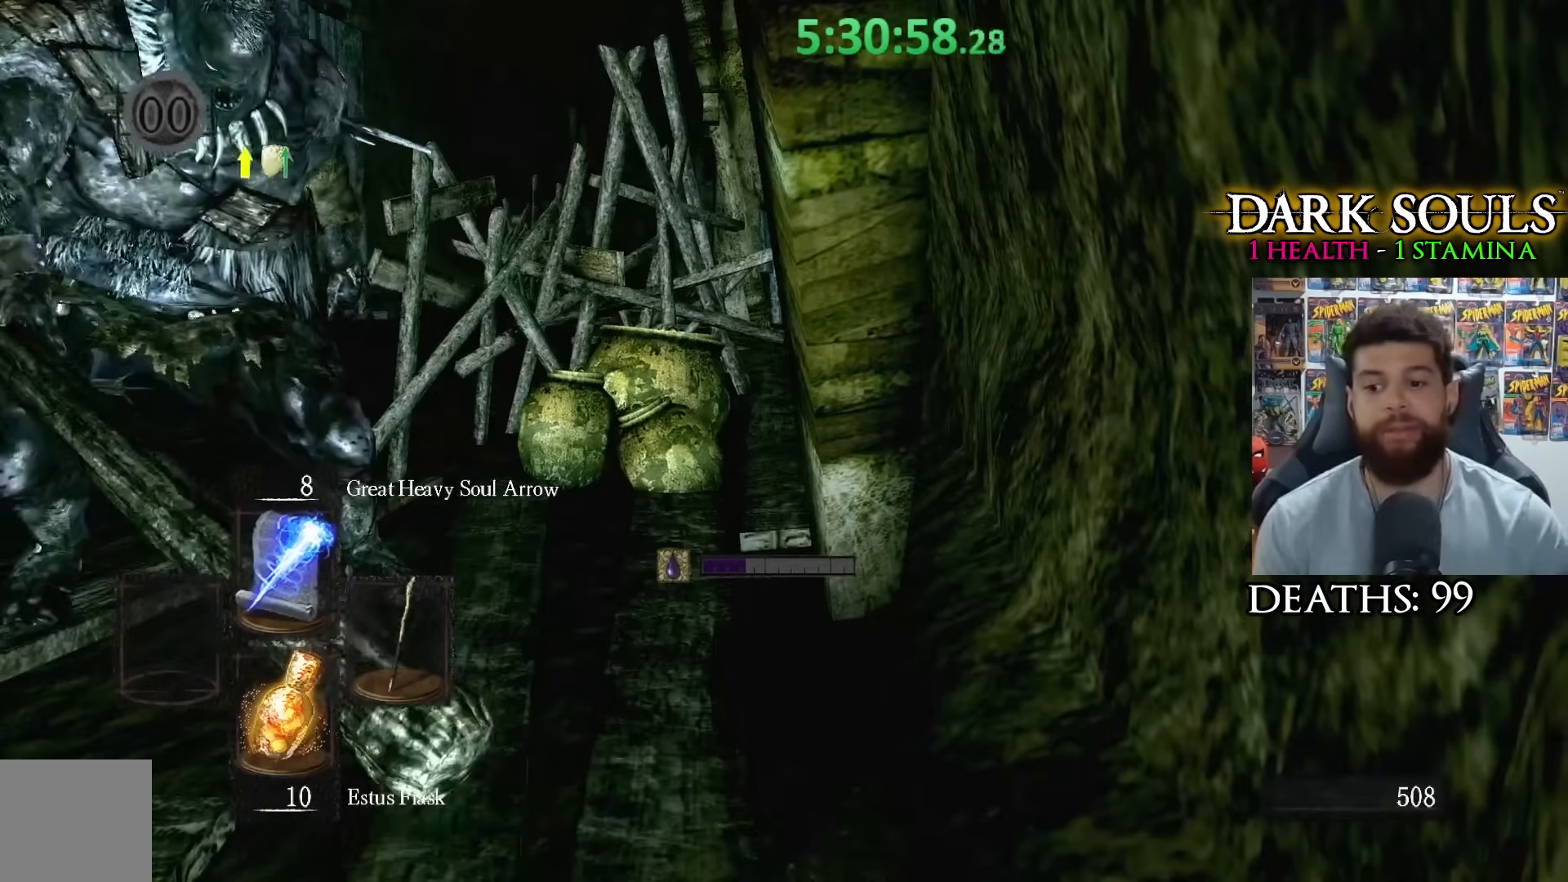
{"buttons": ["L3"], "left_stick": "down-left", "right_stick": "center", "events": [[183, "left_stick", "down-left"], [450, "L3", "down"]]}
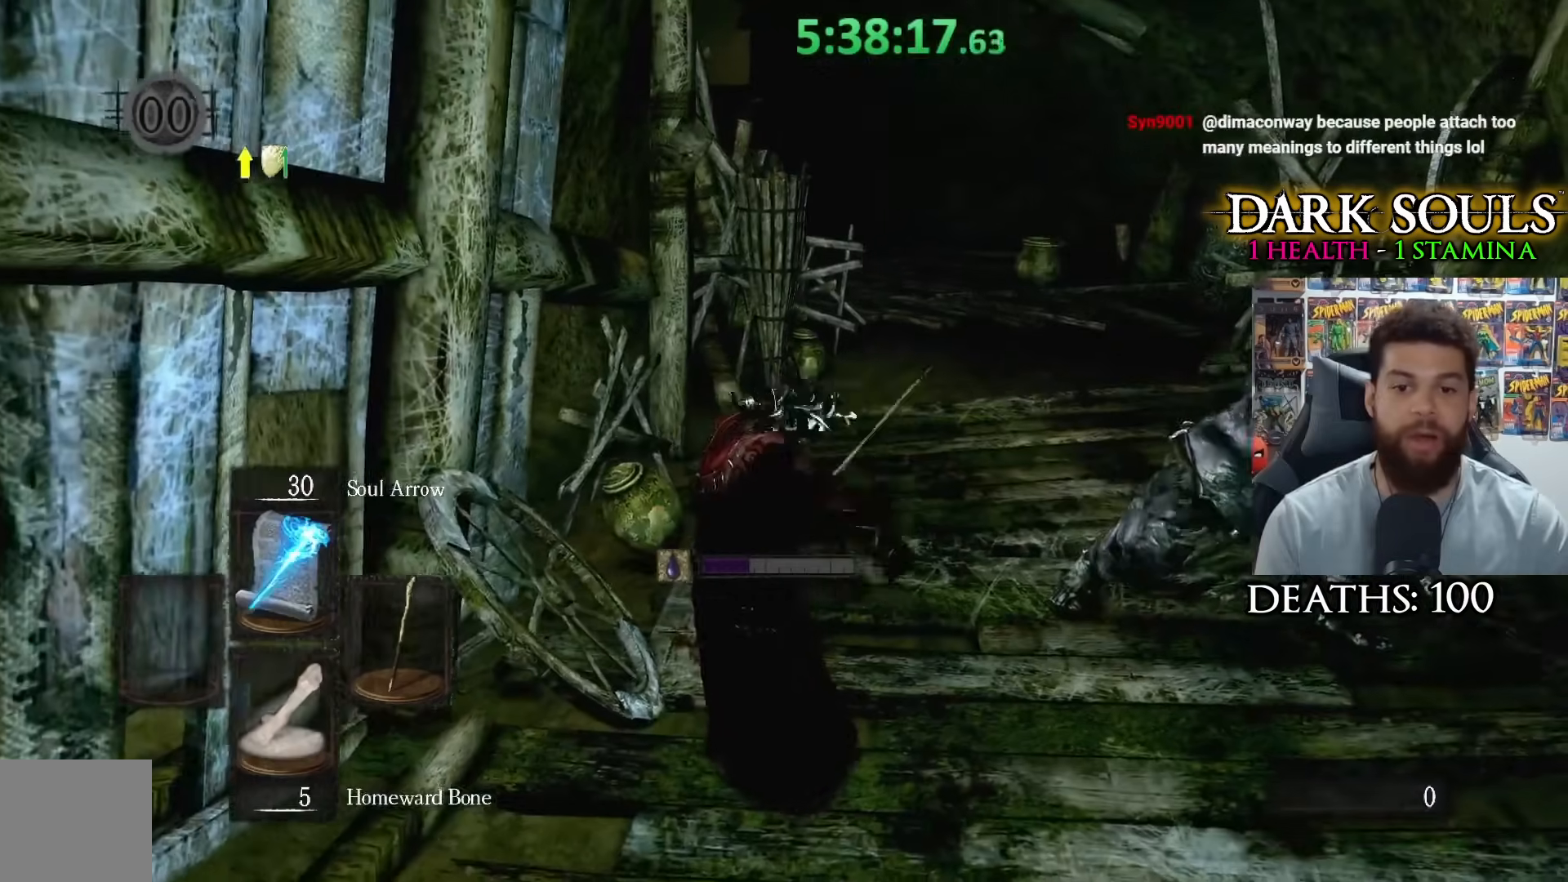
{"buttons": [], "left_stick": "center", "right_stick": "center", "events": [[33, "L3", "up"], [83, "left_stick", "up-left"], [250, "left_stick", "center"], [333, "left_stick", "left"], [333, "right_stick", "right"], [417, "right_stick", "center"], [500, "left_stick", "center"]]}
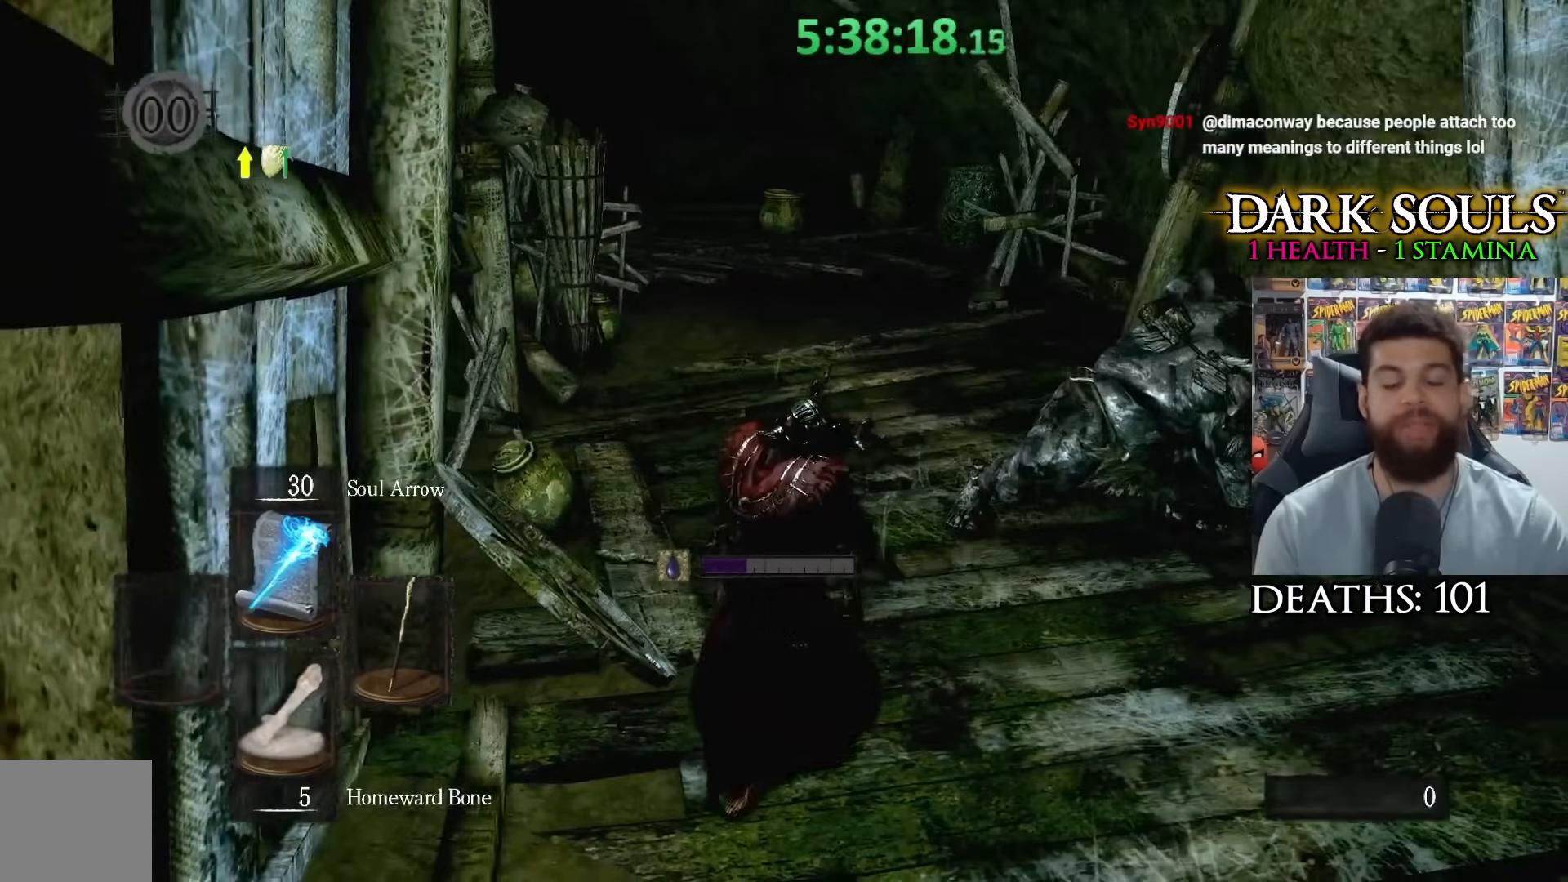
{"buttons": [], "left_stick": "left", "right_stick": "center", "events": [[50, "left_stick", "left"]]}
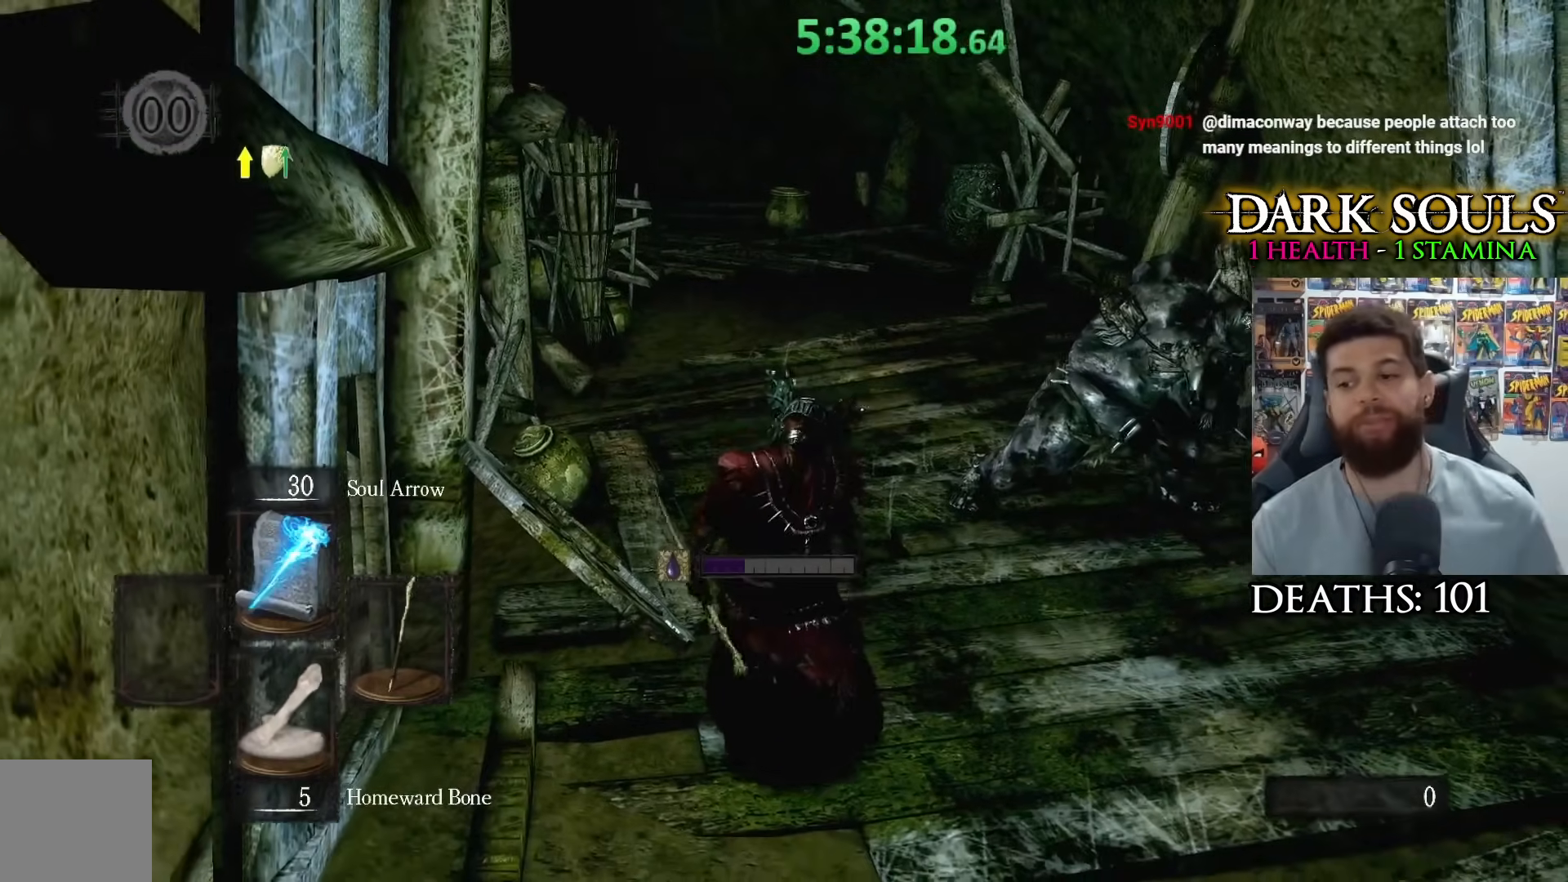
{"buttons": [], "left_stick": "up", "right_stick": "center", "events": [[50, "left_stick", "down"], [100, "left_stick", "up"]]}
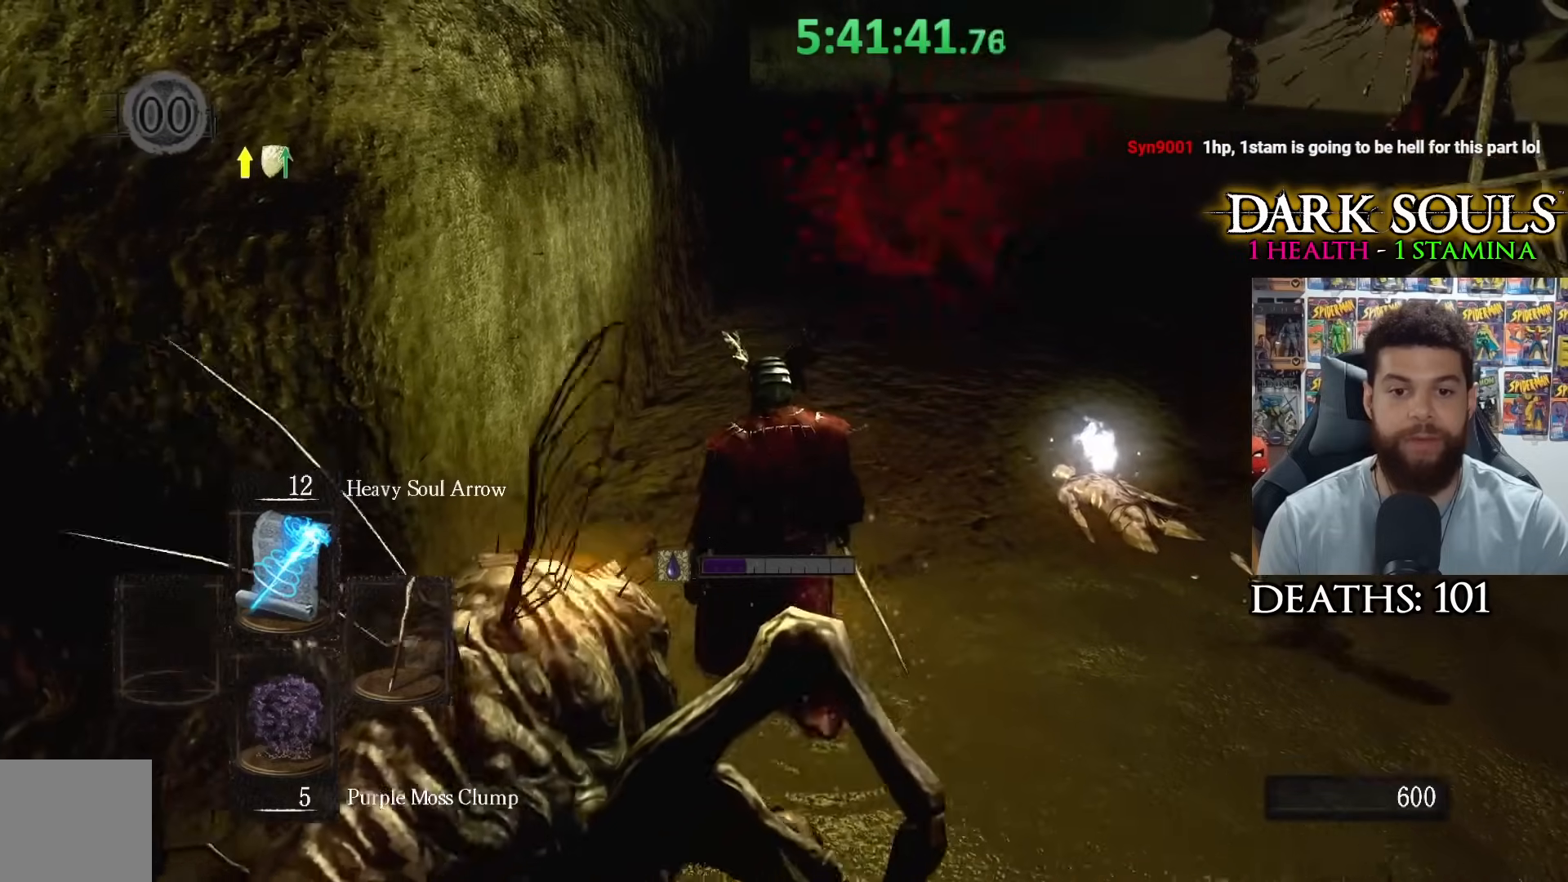
{"buttons": [], "left_stick": "up", "right_stick": "center", "events": []}
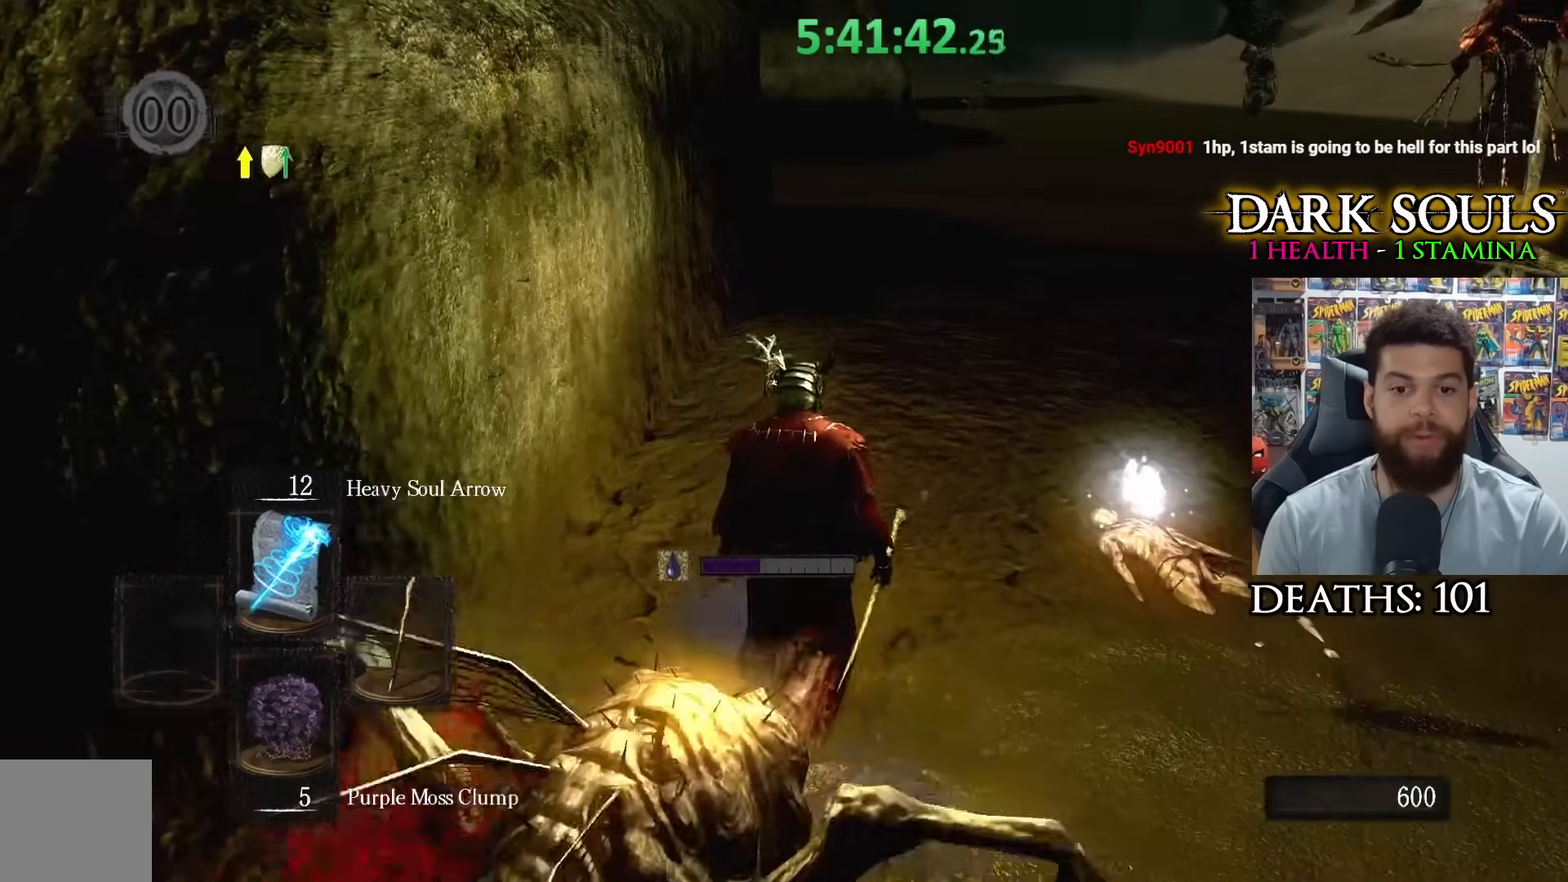
{"buttons": [], "left_stick": "up", "right_stick": "center", "events": []}
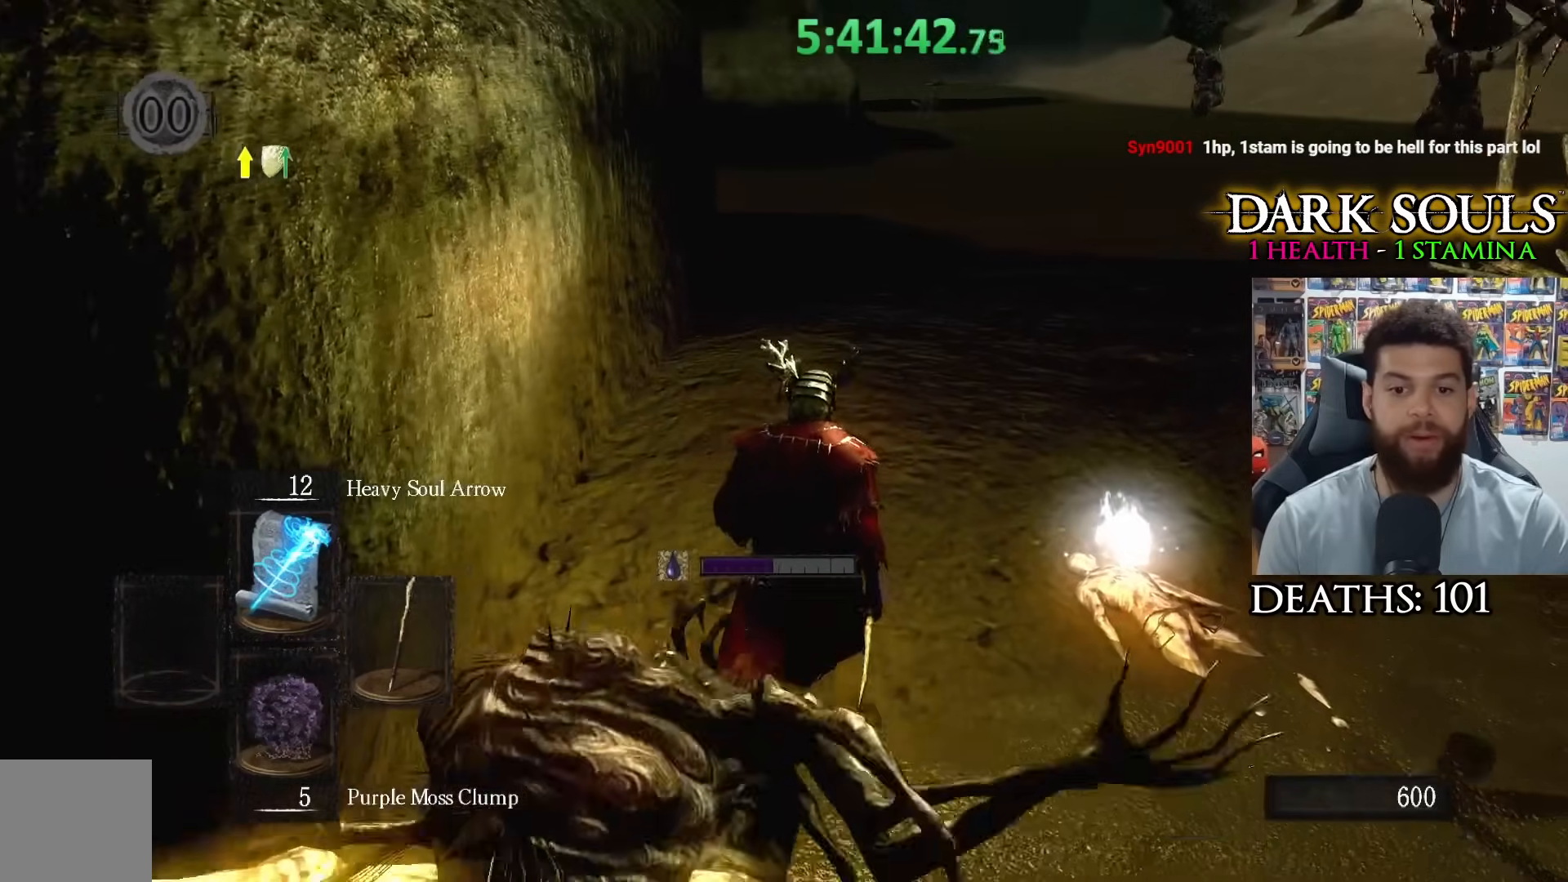
{"buttons": [], "left_stick": "up", "right_stick": "center", "events": []}
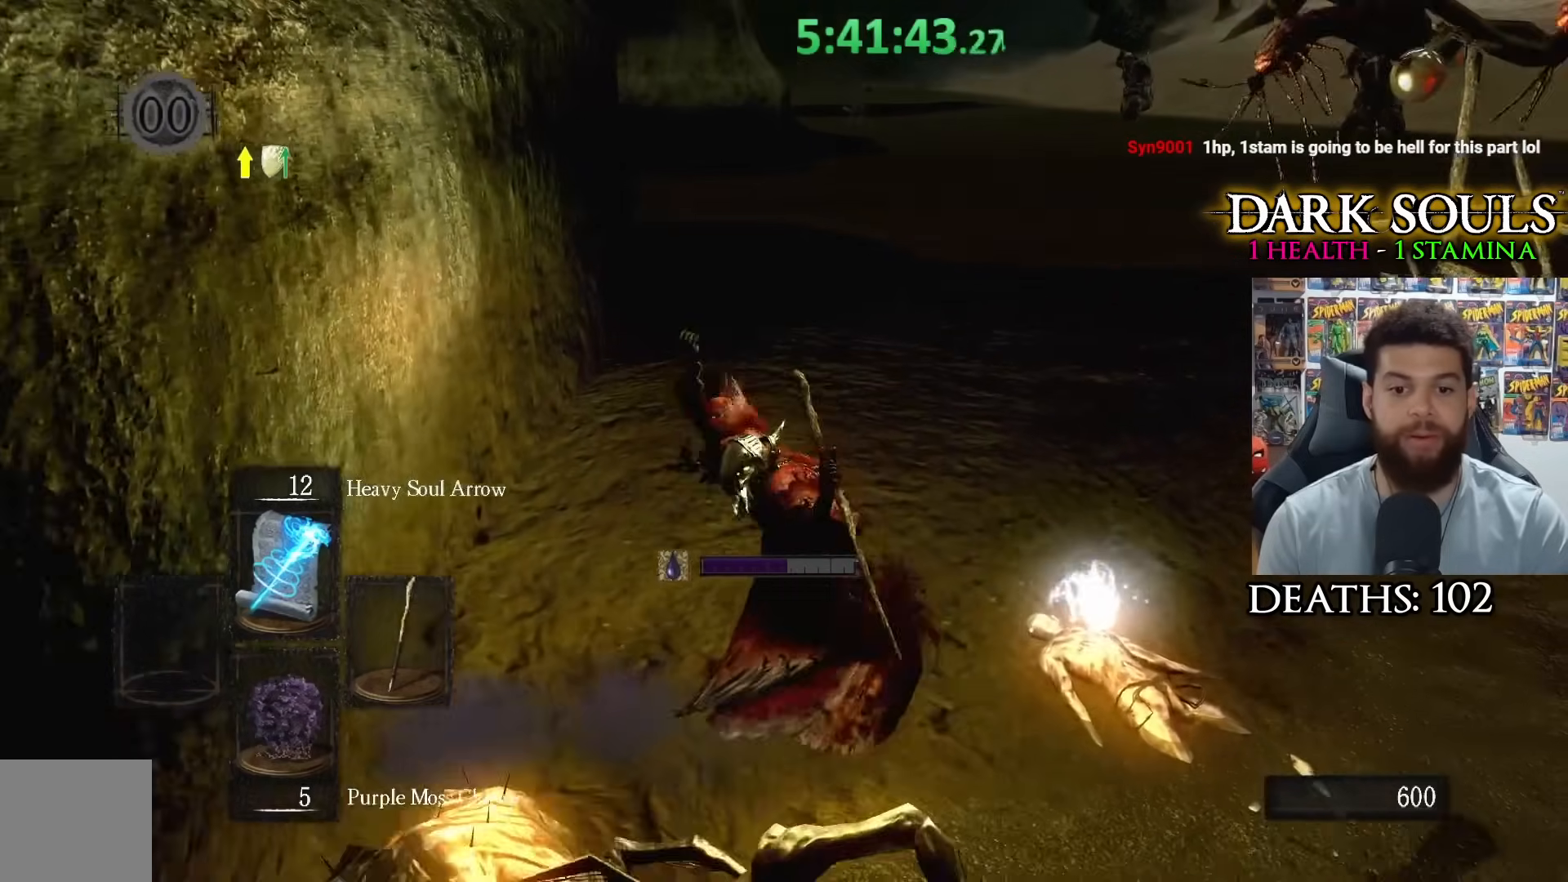
{"buttons": [], "left_stick": "up-left", "right_stick": "center", "events": [[300, "left_stick", "up-left"], [300, "right_stick", "right"], [417, "right_stick", "center"]]}
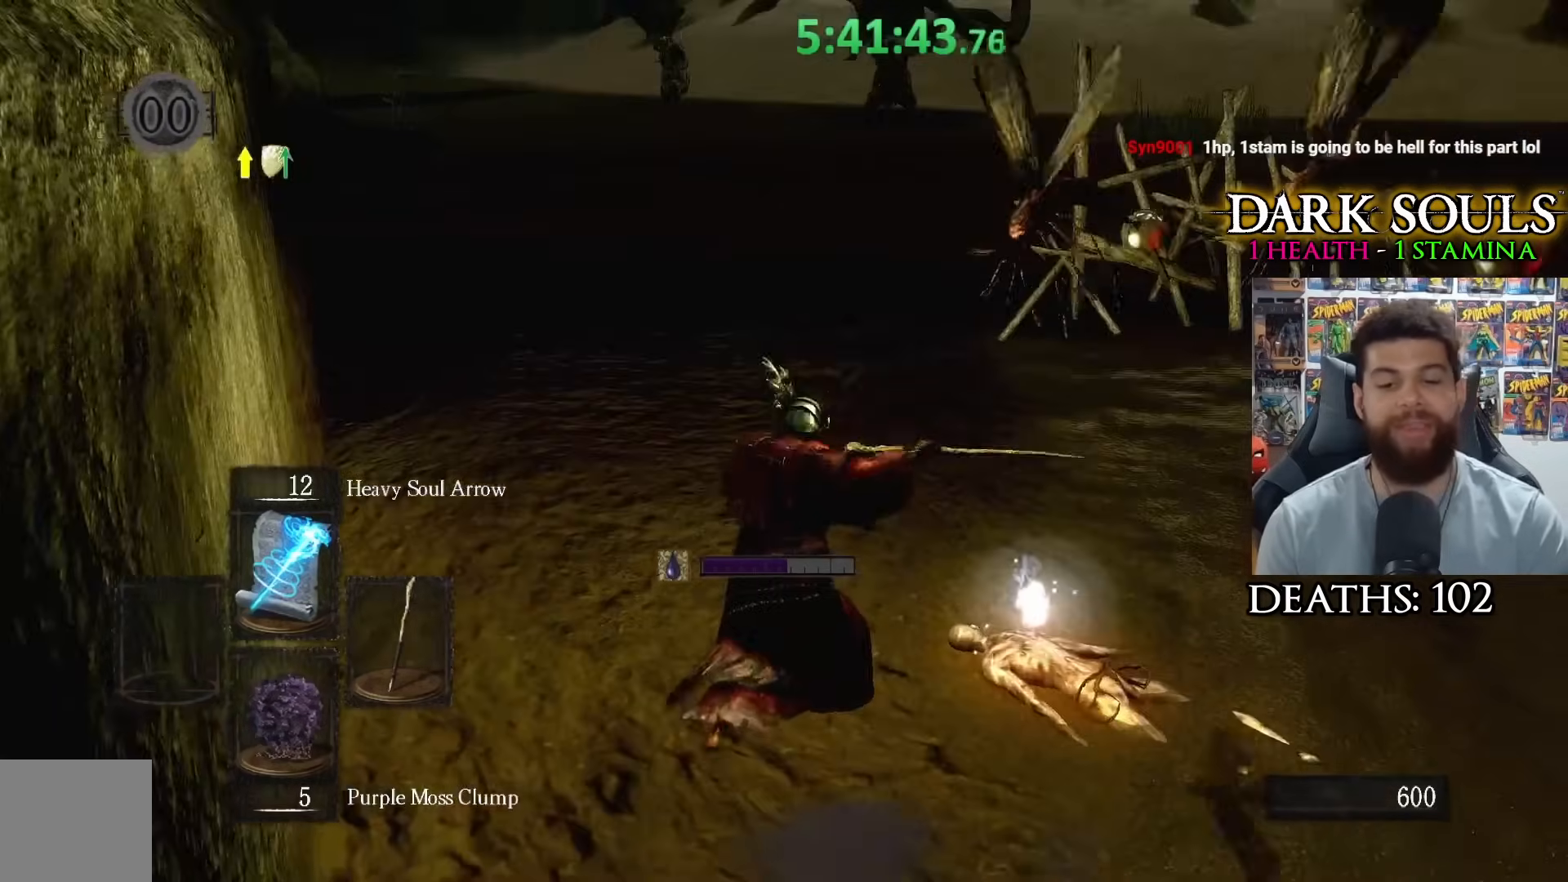
{"buttons": [], "left_stick": "center", "right_stick": "right", "events": [[17, "right_stick", "right"], [50, "left_stick", "center"], [150, "left_stick", "left"], [150, "right_stick", "center"], [217, "right_stick", "right"], [233, "left_stick", "down-left"], [367, "left_stick", "center"], [383, "right_stick", "center"], [467, "right_stick", "right"]]}
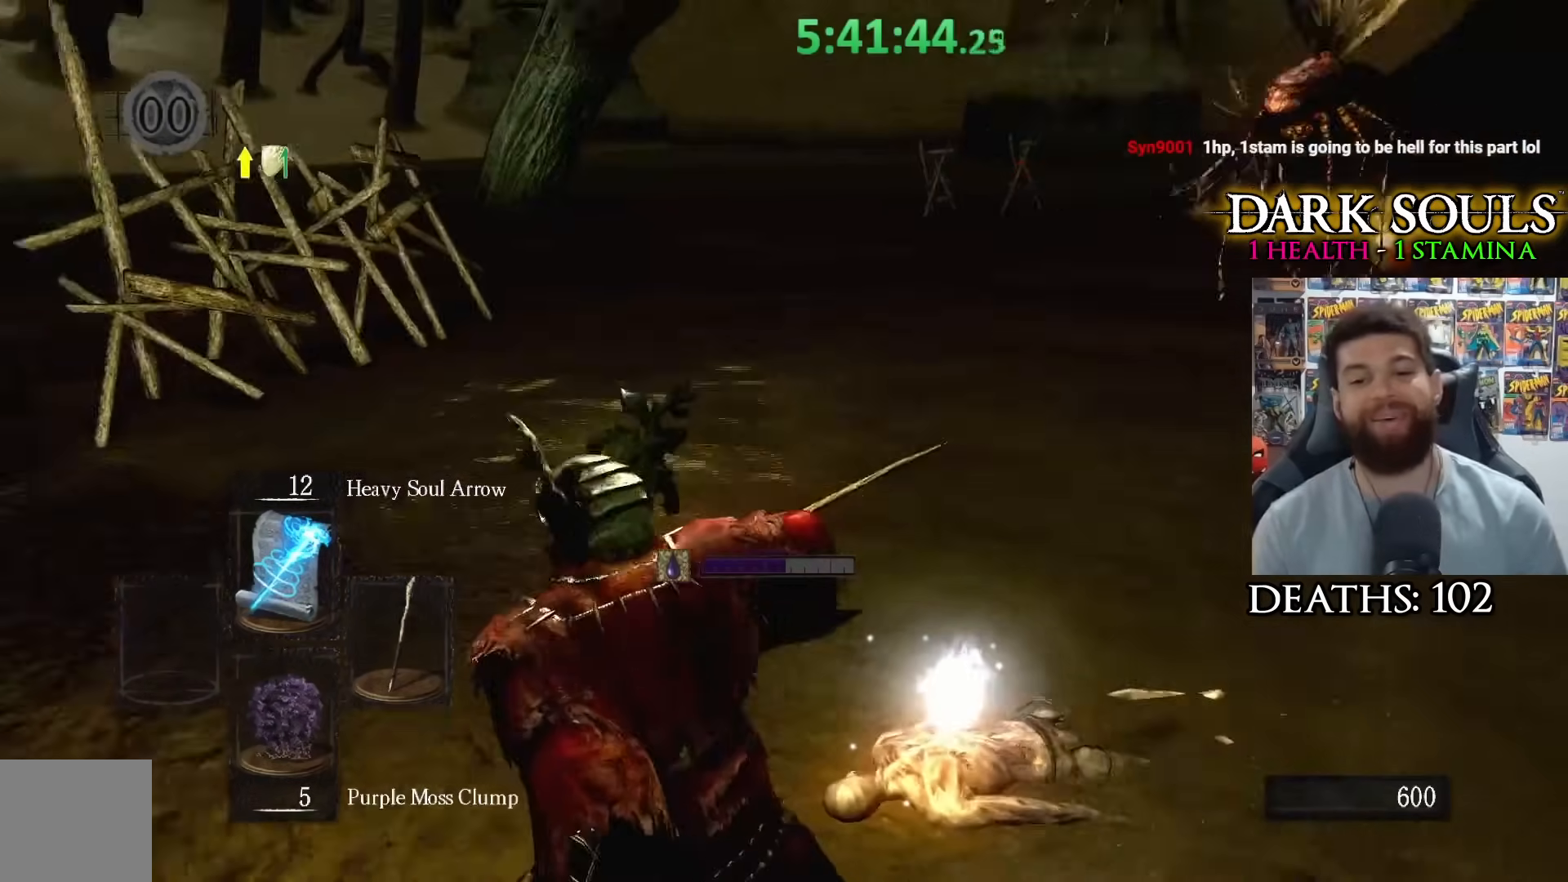
{"buttons": [], "left_stick": "center", "right_stick": "right", "events": [[117, "right_stick", "center"], [200, "right_stick", "down-right"], [350, "right_stick", "center"], [467, "right_stick", "right"]]}
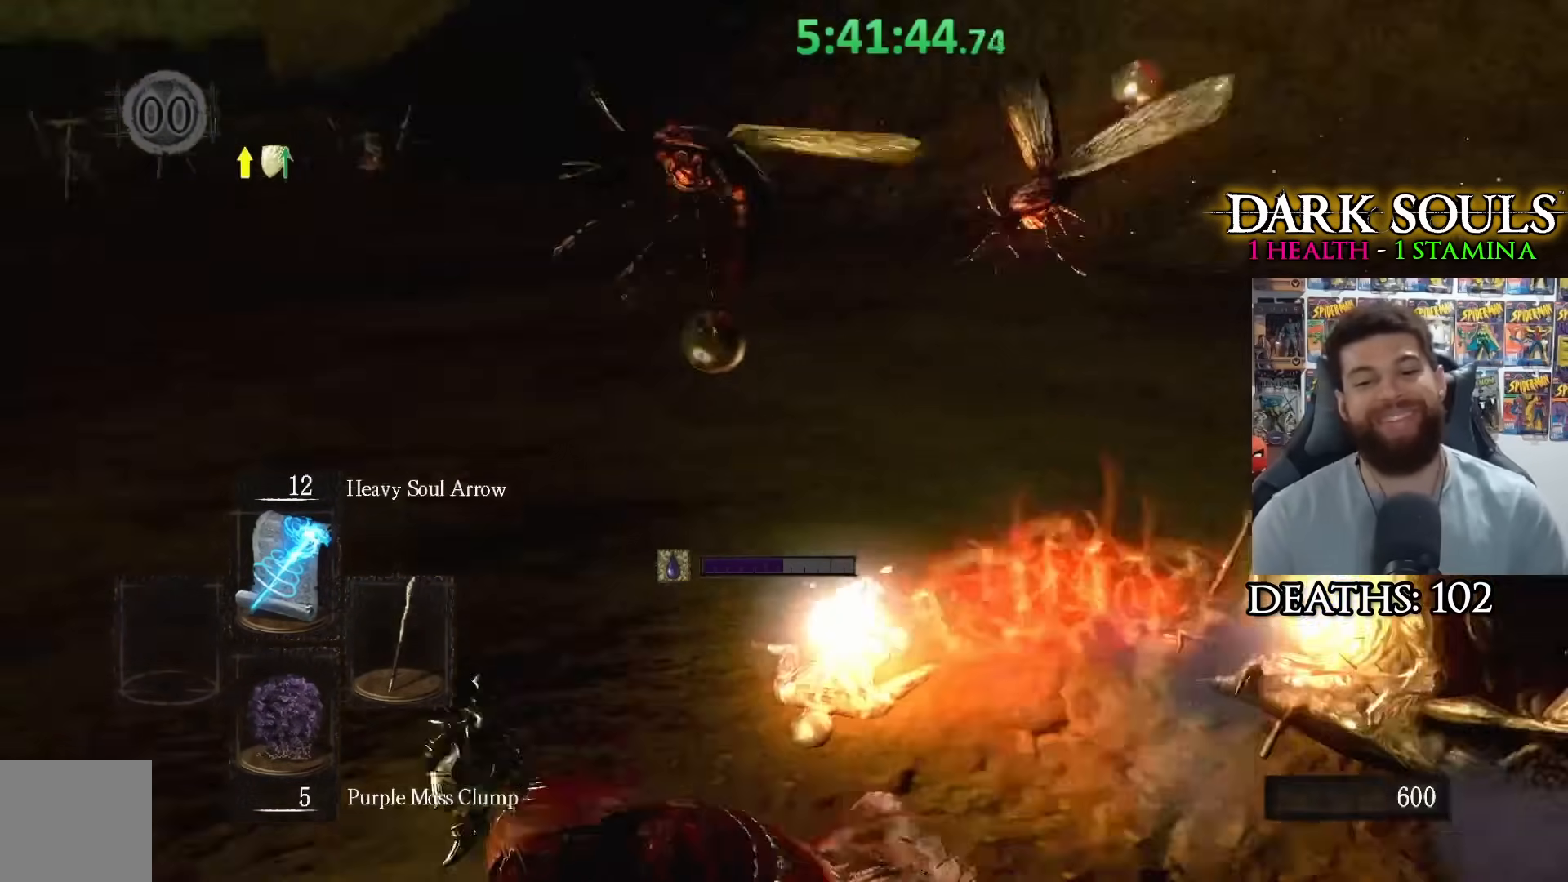
{"buttons": [], "left_stick": "center", "right_stick": "center", "events": [[167, "right_stick", "center"], [233, "right_stick", "right"], [417, "right_stick", "center"]]}
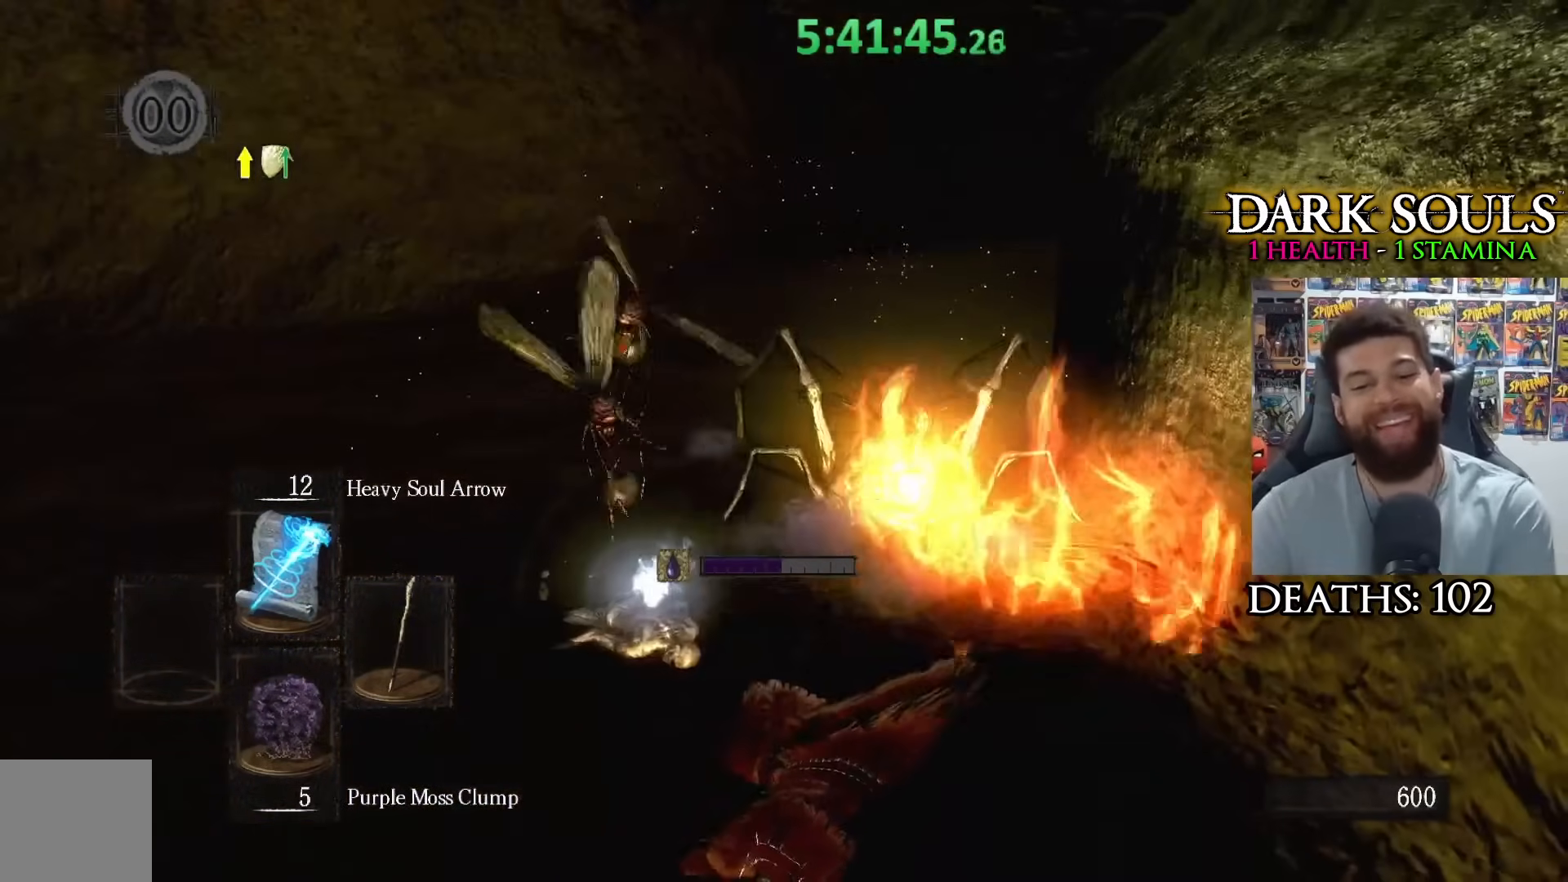
{"buttons": [], "left_stick": "up", "right_stick": "down-right", "events": [[350, "left_stick", "up"], [350, "right_stick", "down-right"]]}
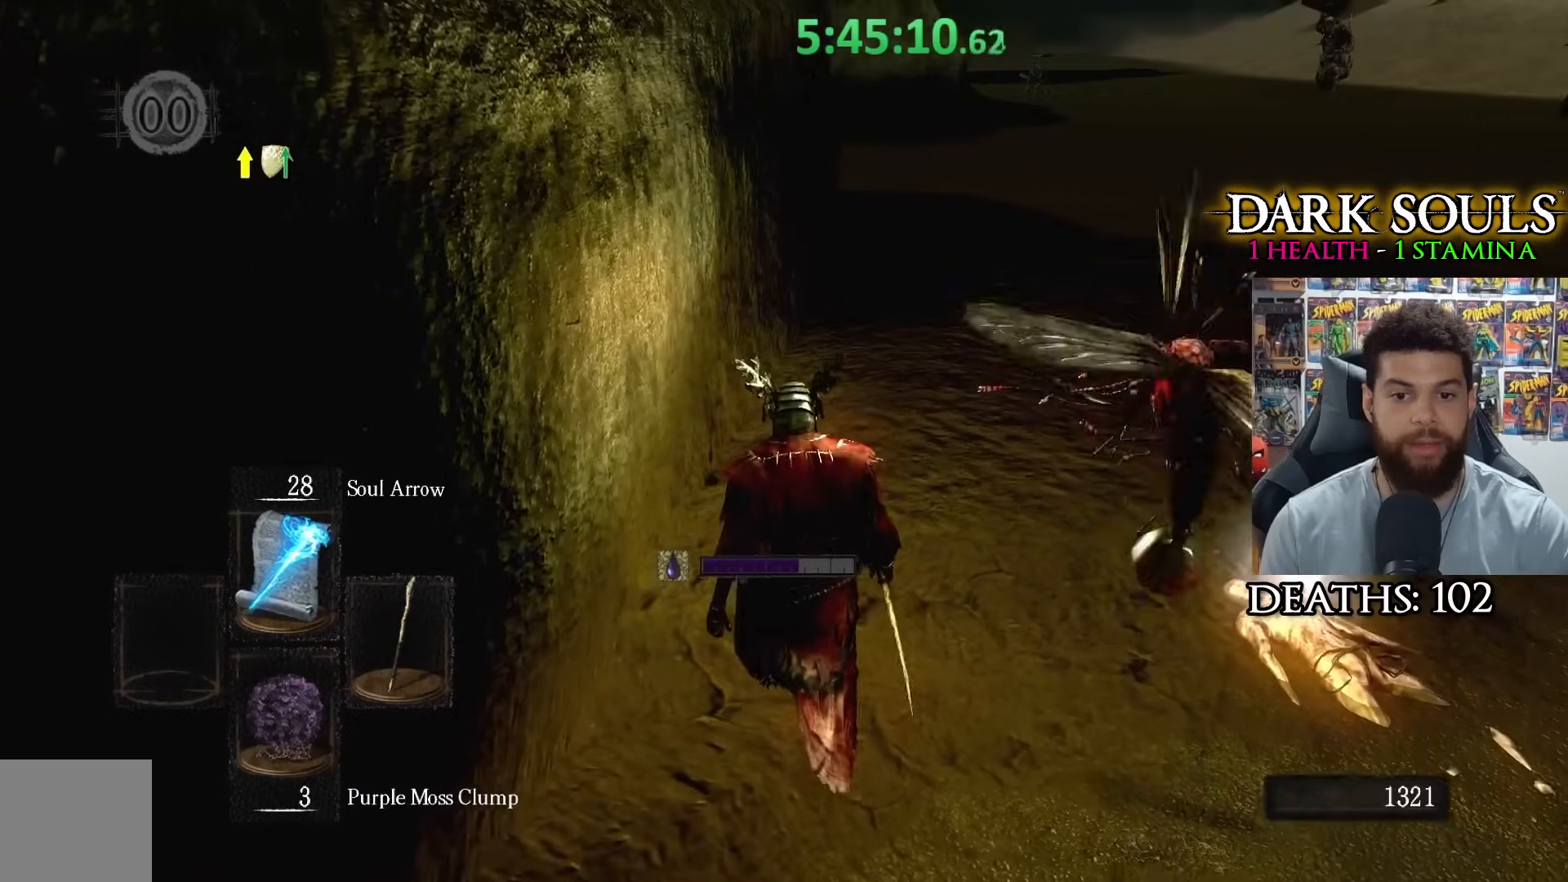
{"buttons": [], "left_stick": "up-right", "right_stick": "center", "events": [[217, "right_stick", "center"], [250, "left_stick", "up-right"]]}
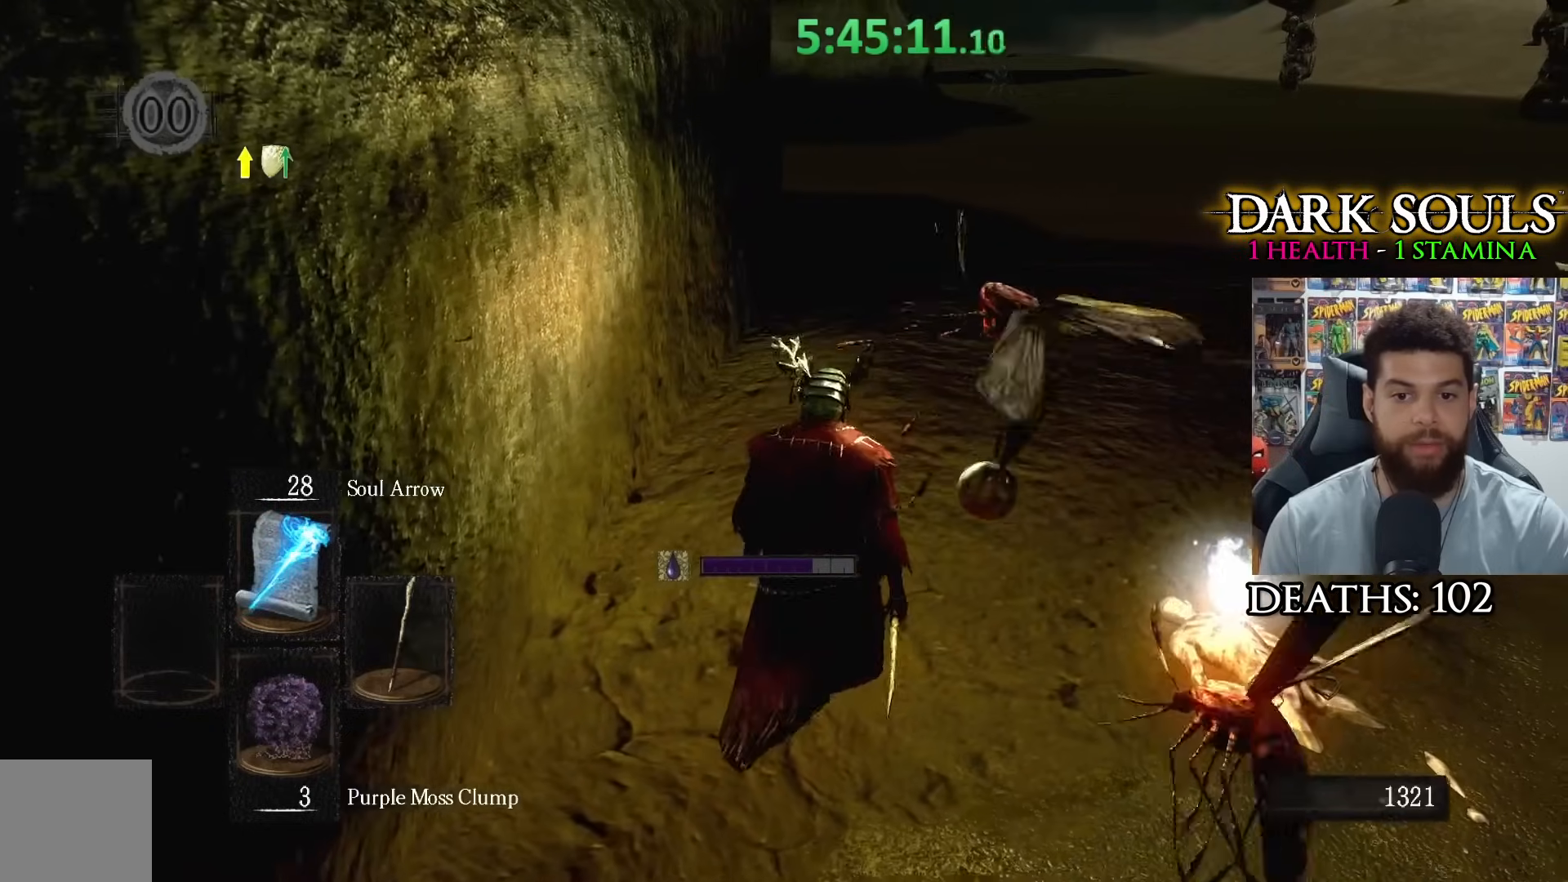
{"buttons": [], "left_stick": "up-right", "right_stick": "right", "events": [[467, "right_stick", "right"]]}
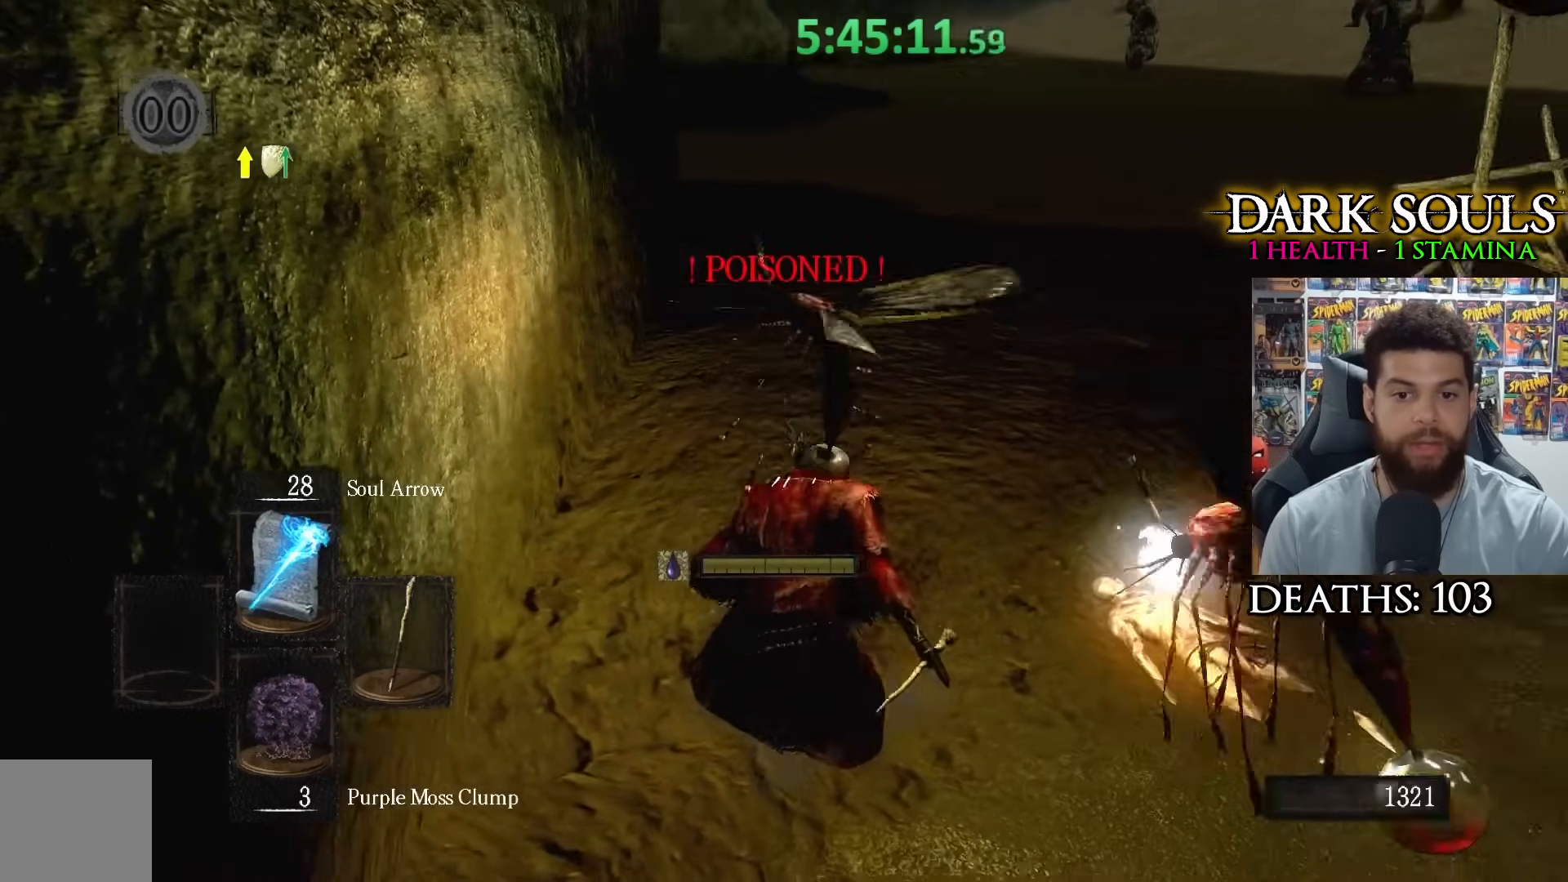
{"buttons": [], "left_stick": "up", "right_stick": "right", "events": [[83, "right_stick", "center"], [167, "left_stick", "up"], [217, "right_stick", "right"], [300, "right_stick", "center"], [417, "right_stick", "right"]]}